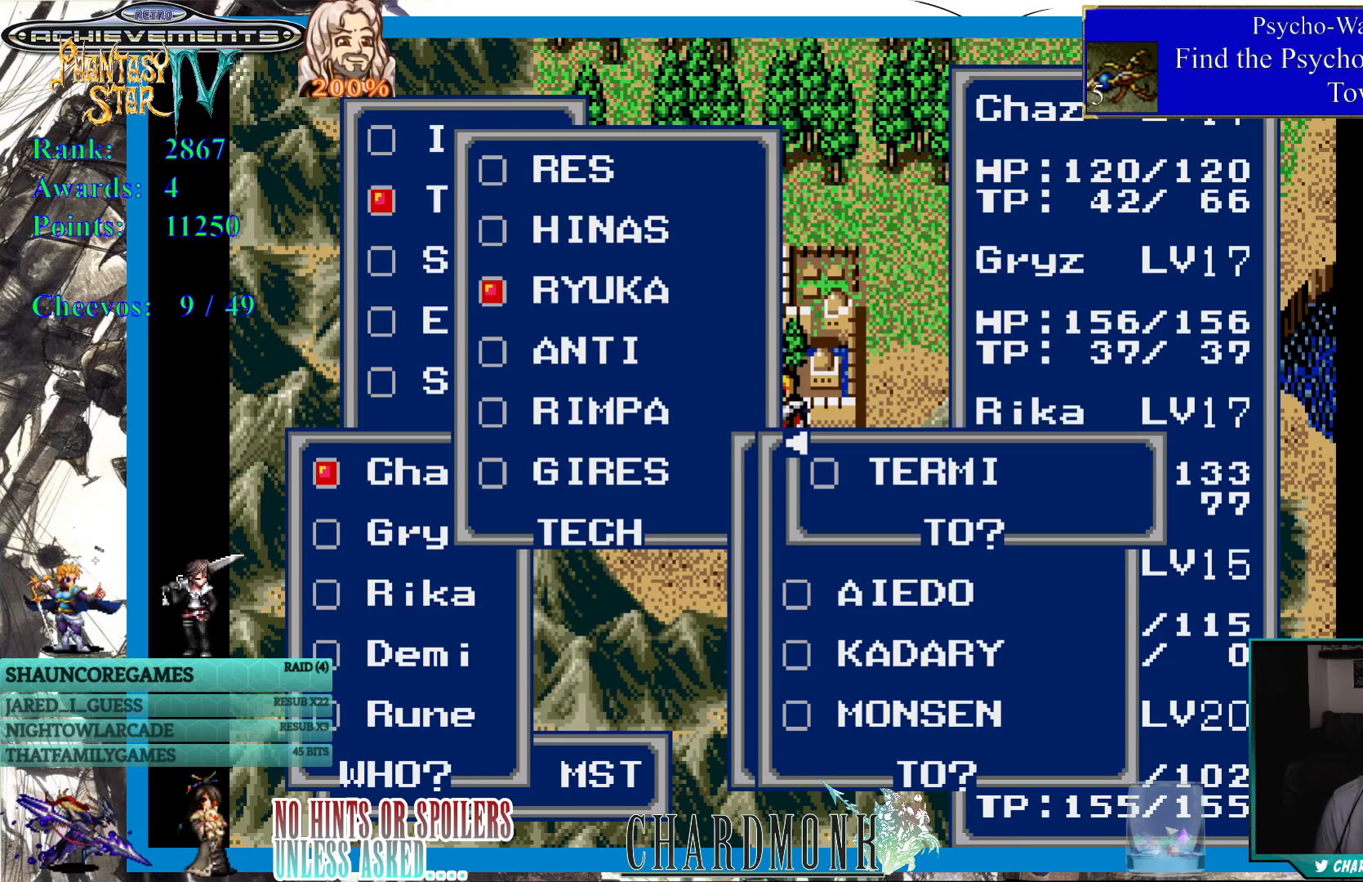
Gameplay with a controller (PlayStation layout); each line is a JSON object with the inputs held at the frame after it. "events" lists button and stick changes between this image and that frame as [ms after this image, input, new state], when the widget could be followed in between. Not read: L3 R3.
{"buttons": ["CIRCLE"], "left_stick": "center", "right_stick": "center", "events": [[450, "CIRCLE", "down"]]}
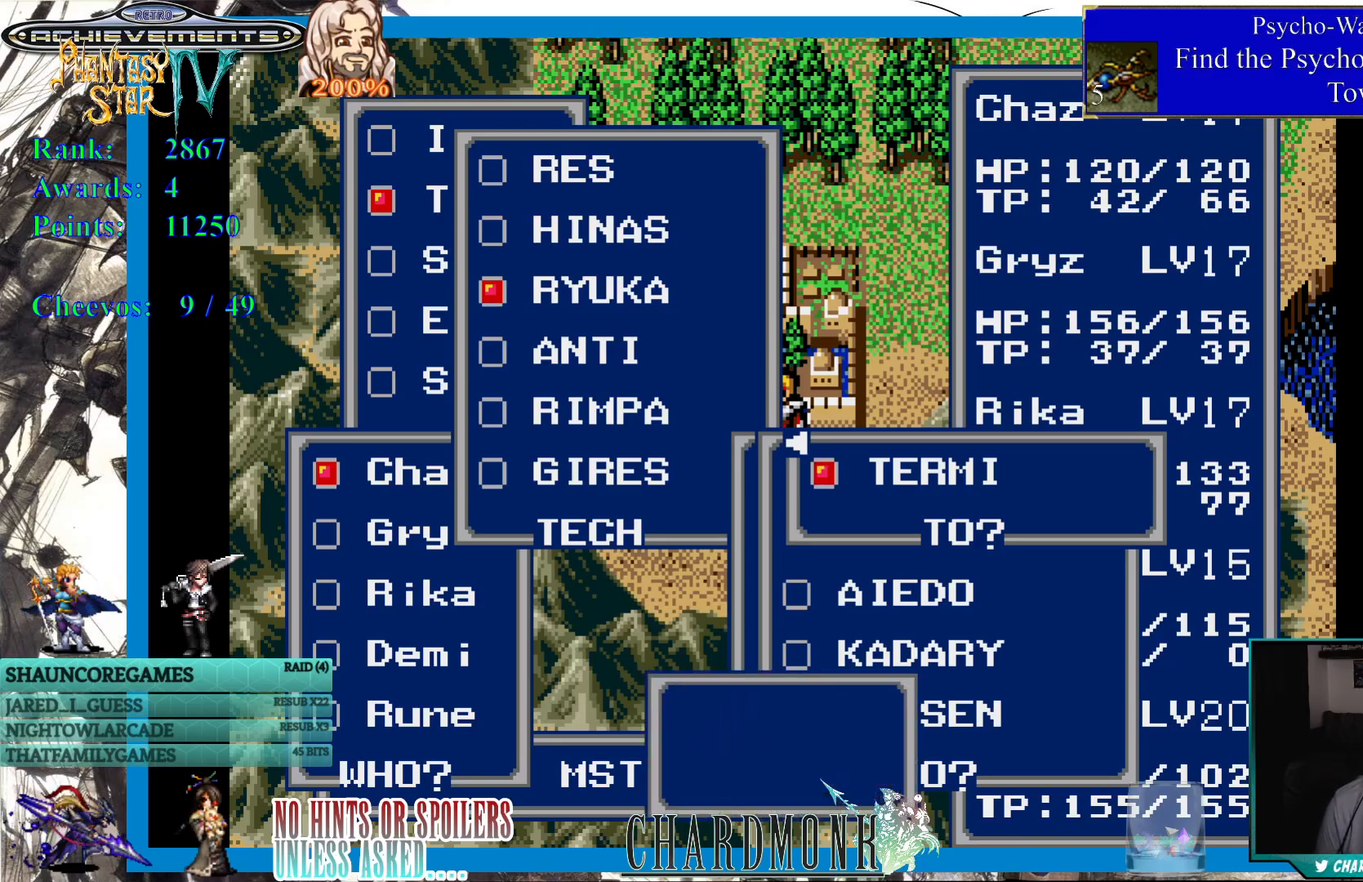
{"buttons": [], "left_stick": "center", "right_stick": "center", "events": [[17, "CIRCLE", "up"]]}
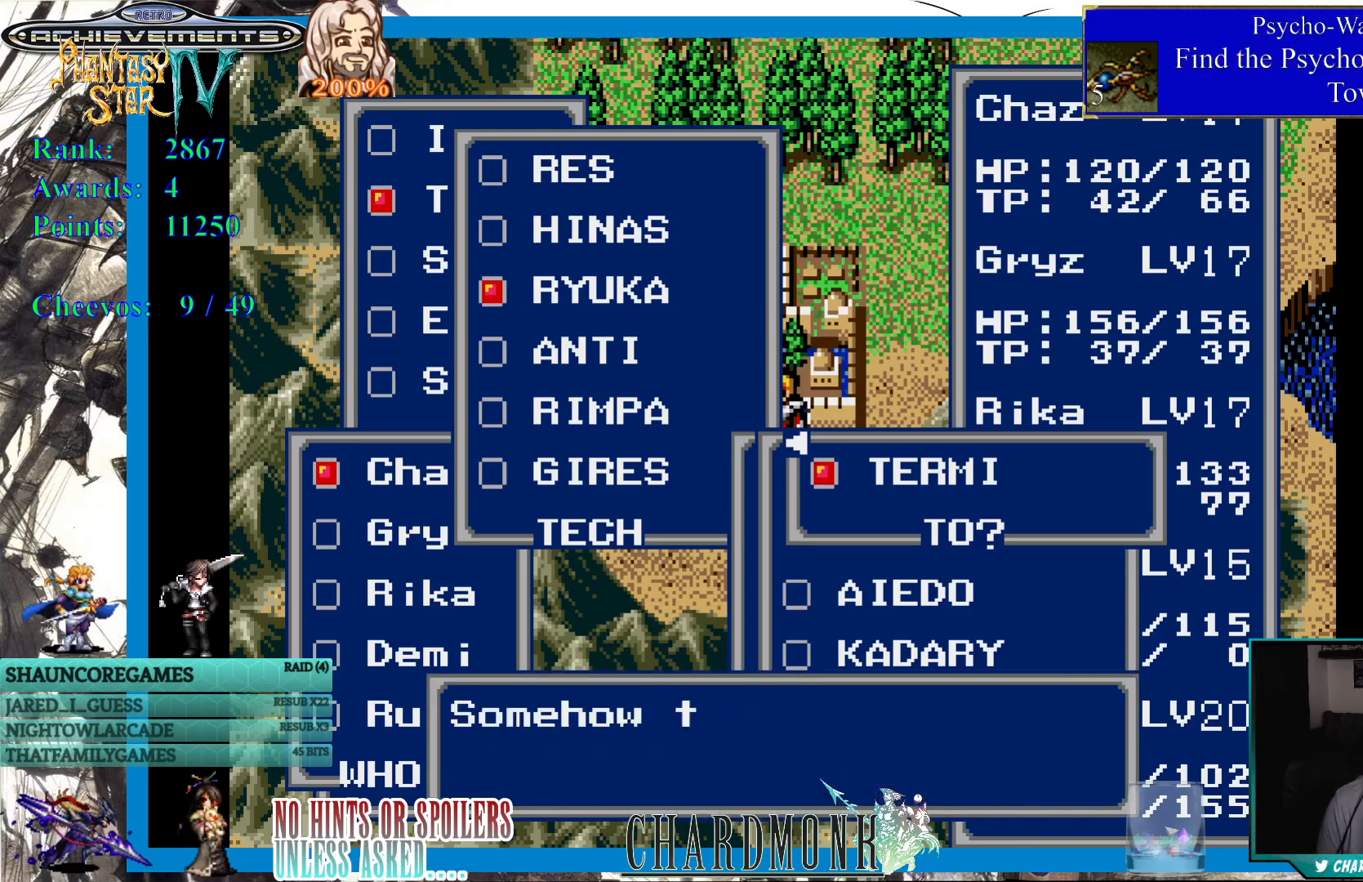
{"buttons": ["CIRCLE"], "left_stick": "center", "right_stick": "center", "events": [[150, "CIRCLE", "down"]]}
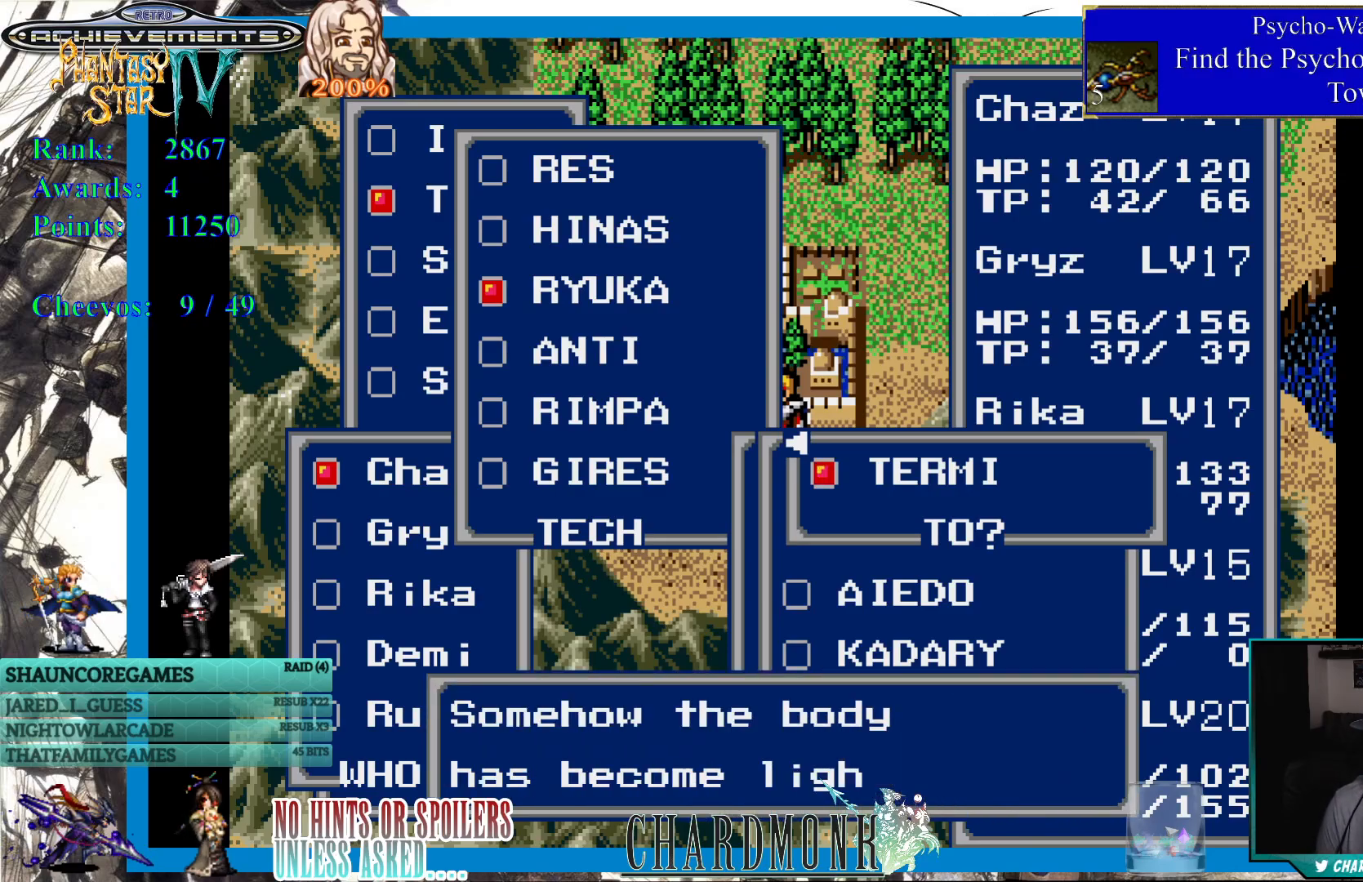
{"buttons": [], "left_stick": "center", "right_stick": "center", "events": [[33, "CIRCLE", "up"], [183, "CIRCLE", "down"], [267, "CIRCLE", "up"], [283, "CIRCLE", "down"], [300, "CIRCLE", "up"], [417, "CIRCLE", "down"], [500, "CIRCLE", "up"]]}
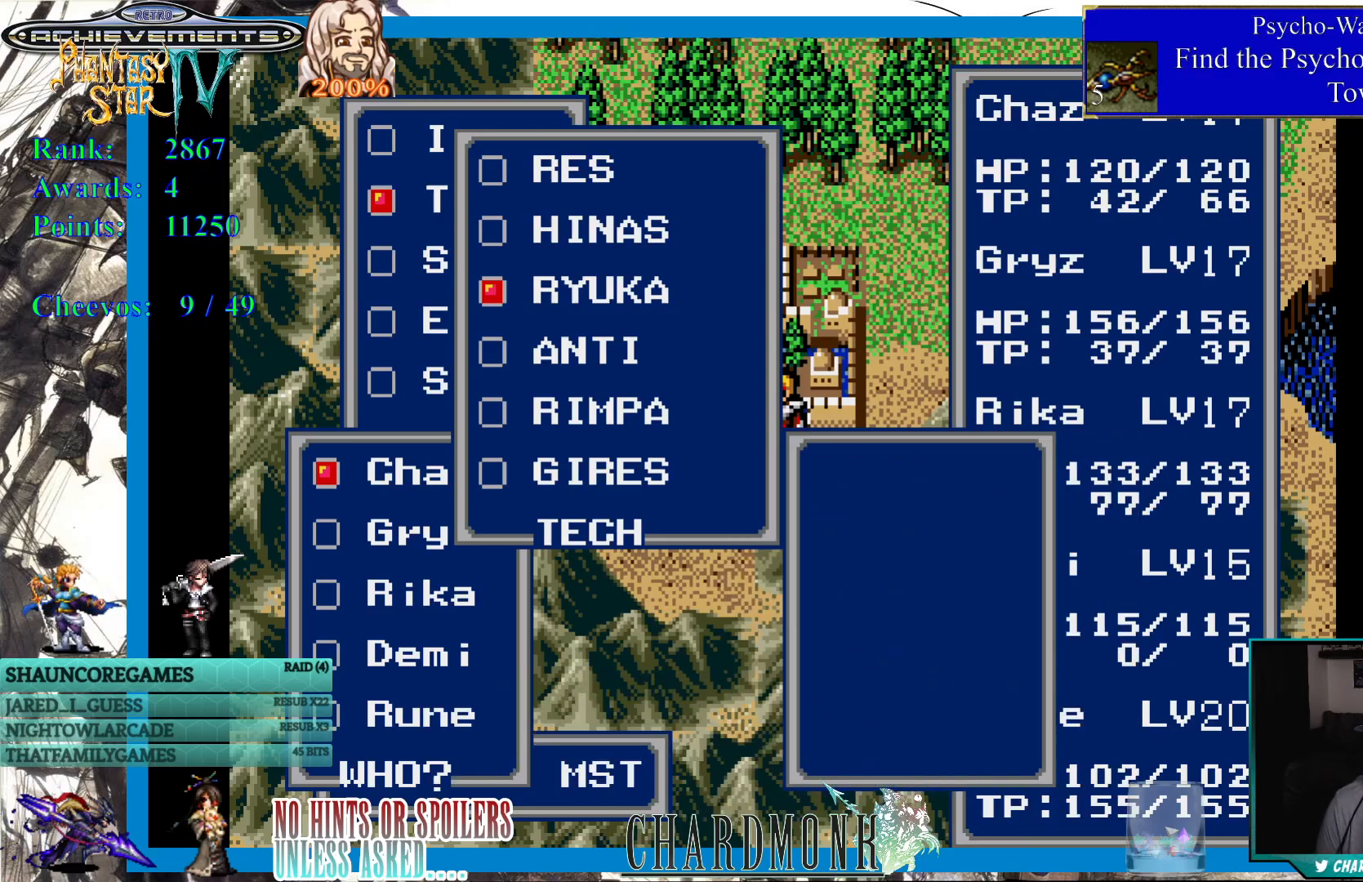
{"buttons": [], "left_stick": "center", "right_stick": "center", "events": []}
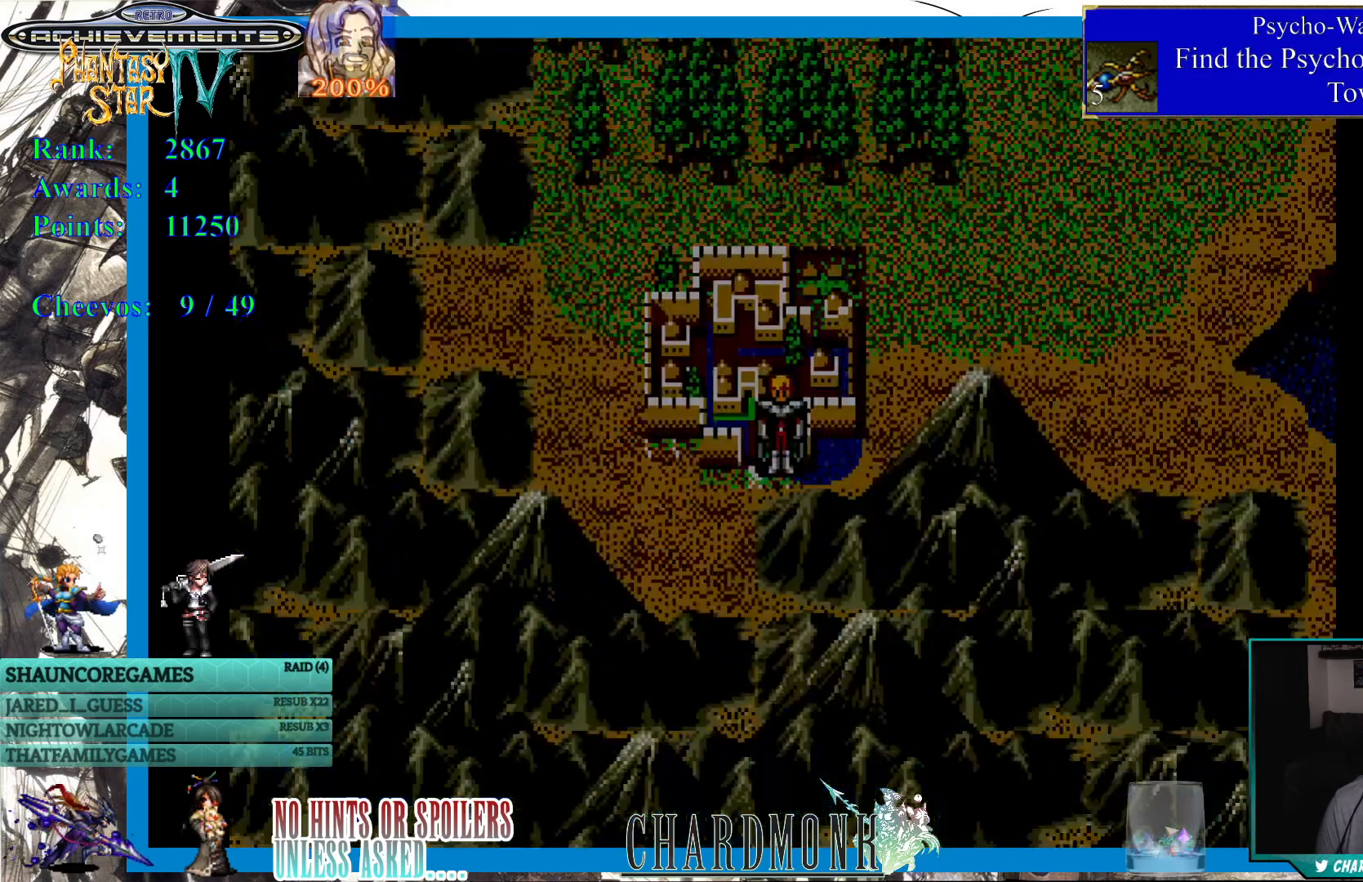
{"buttons": [], "left_stick": "center", "right_stick": "center", "events": []}
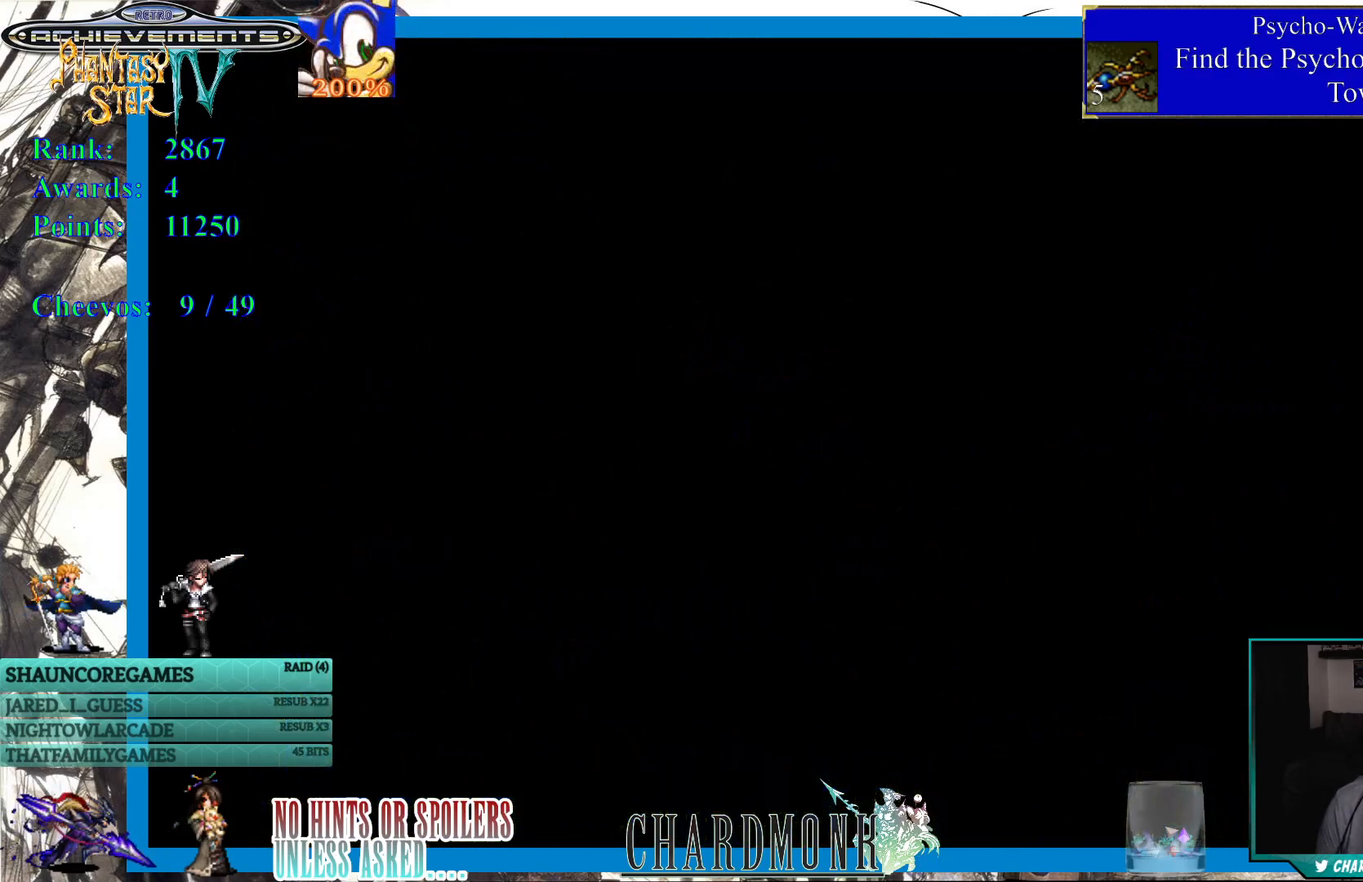
{"buttons": [], "left_stick": "center", "right_stick": "center", "events": []}
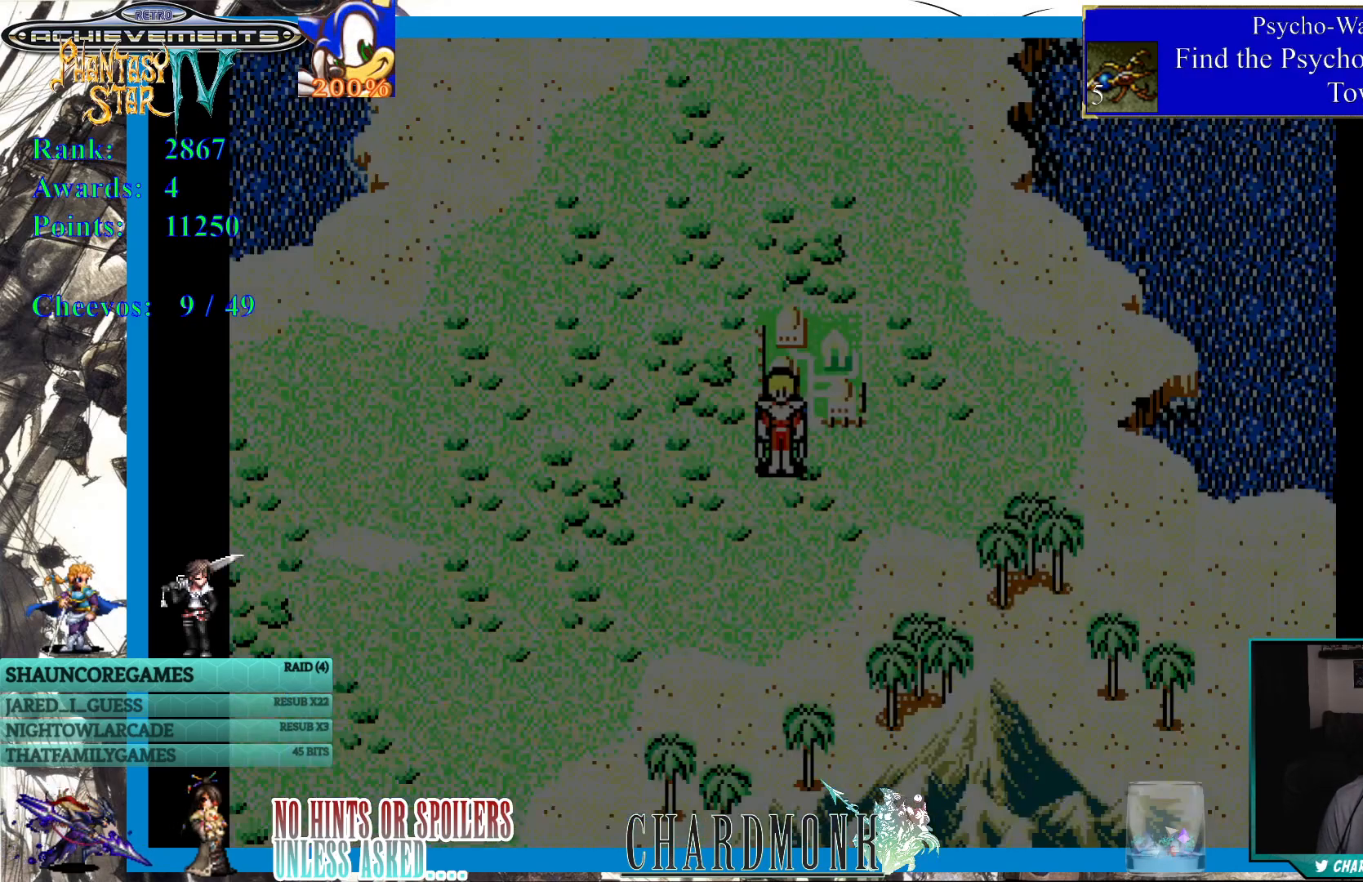
{"buttons": [], "left_stick": "center", "right_stick": "center", "events": []}
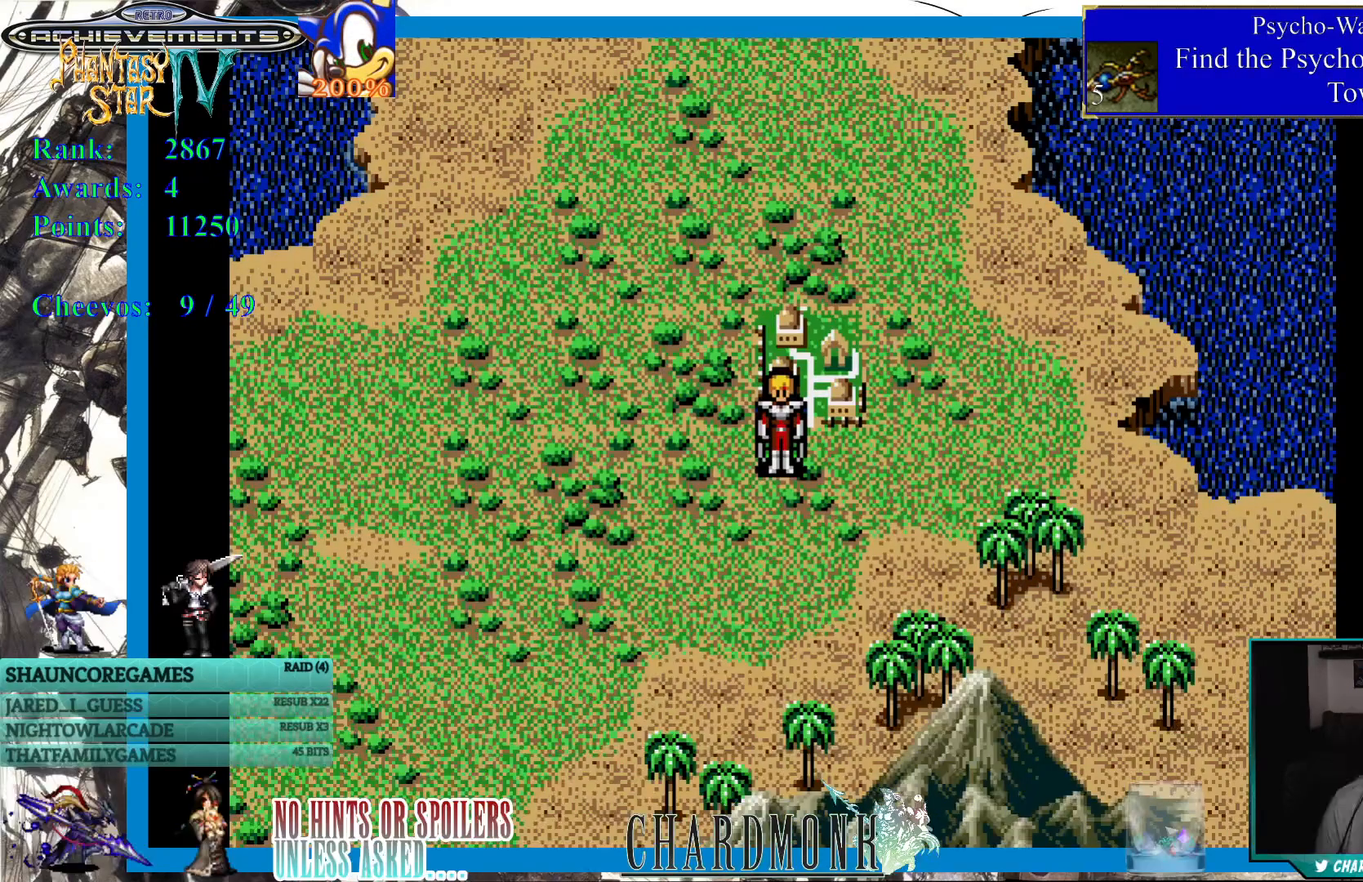
{"buttons": [], "left_stick": "center", "right_stick": "center", "events": []}
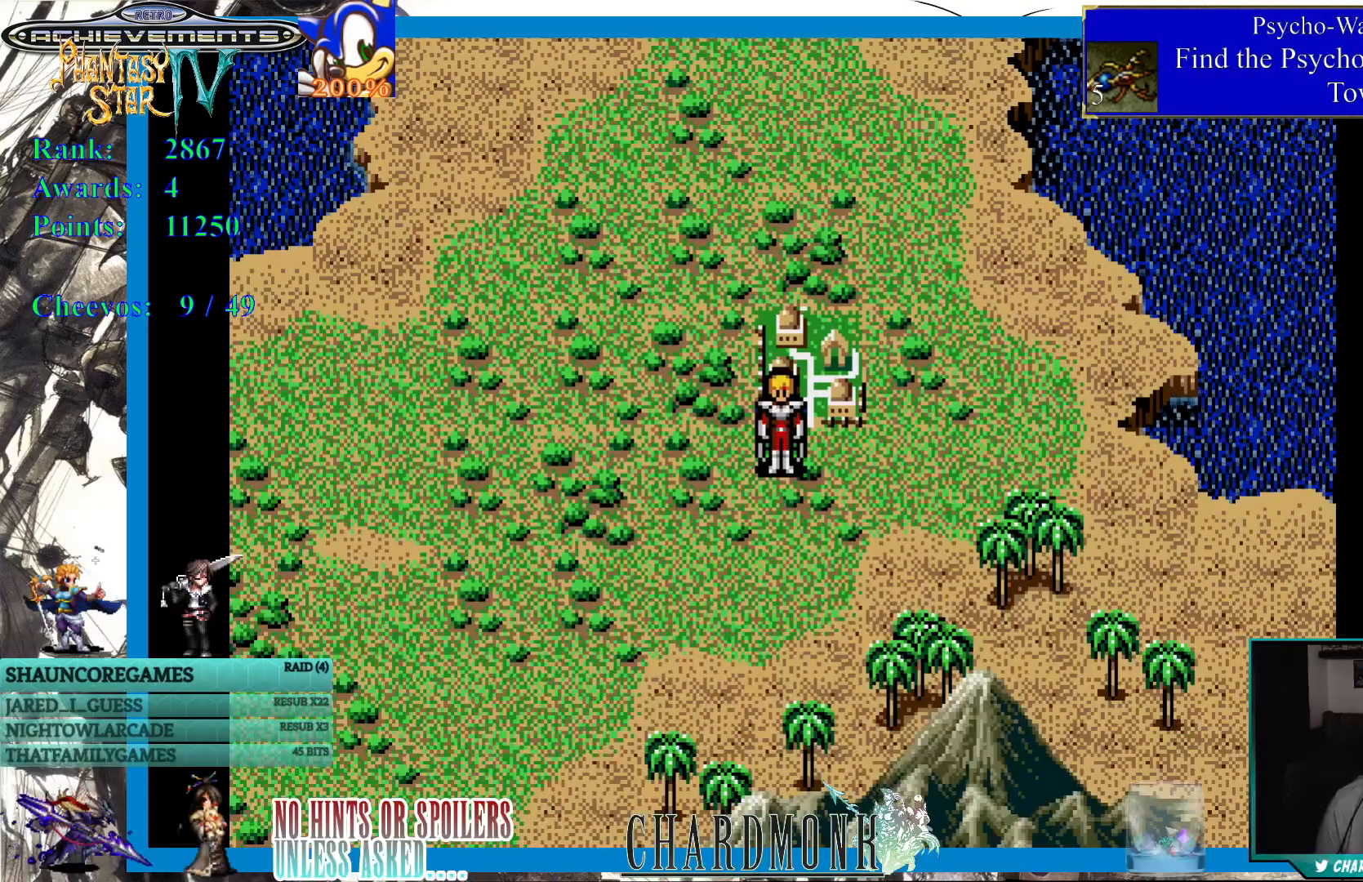
{"buttons": [], "left_stick": "center", "right_stick": "center", "events": []}
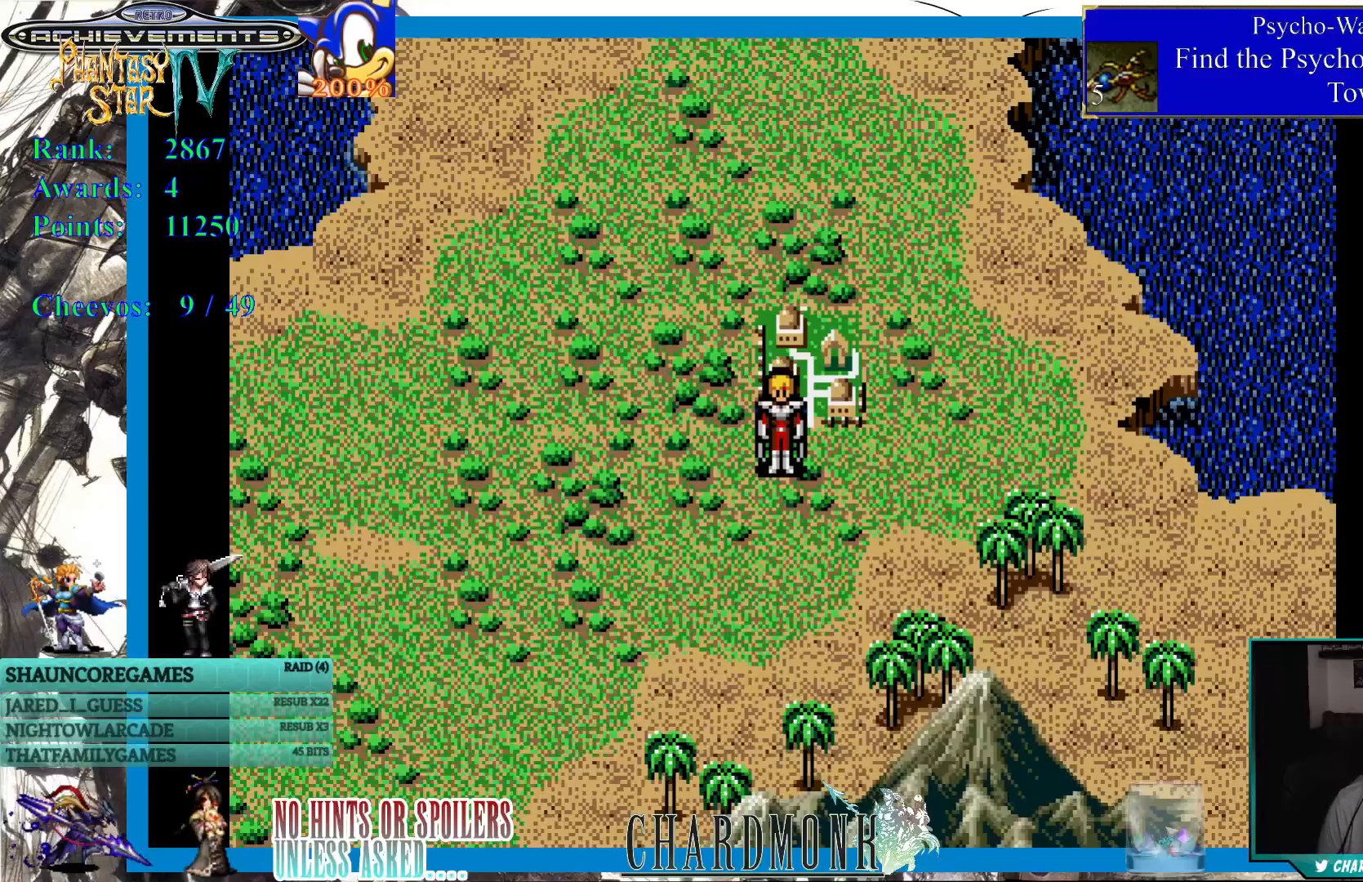
{"buttons": [], "left_stick": "center", "right_stick": "center", "events": []}
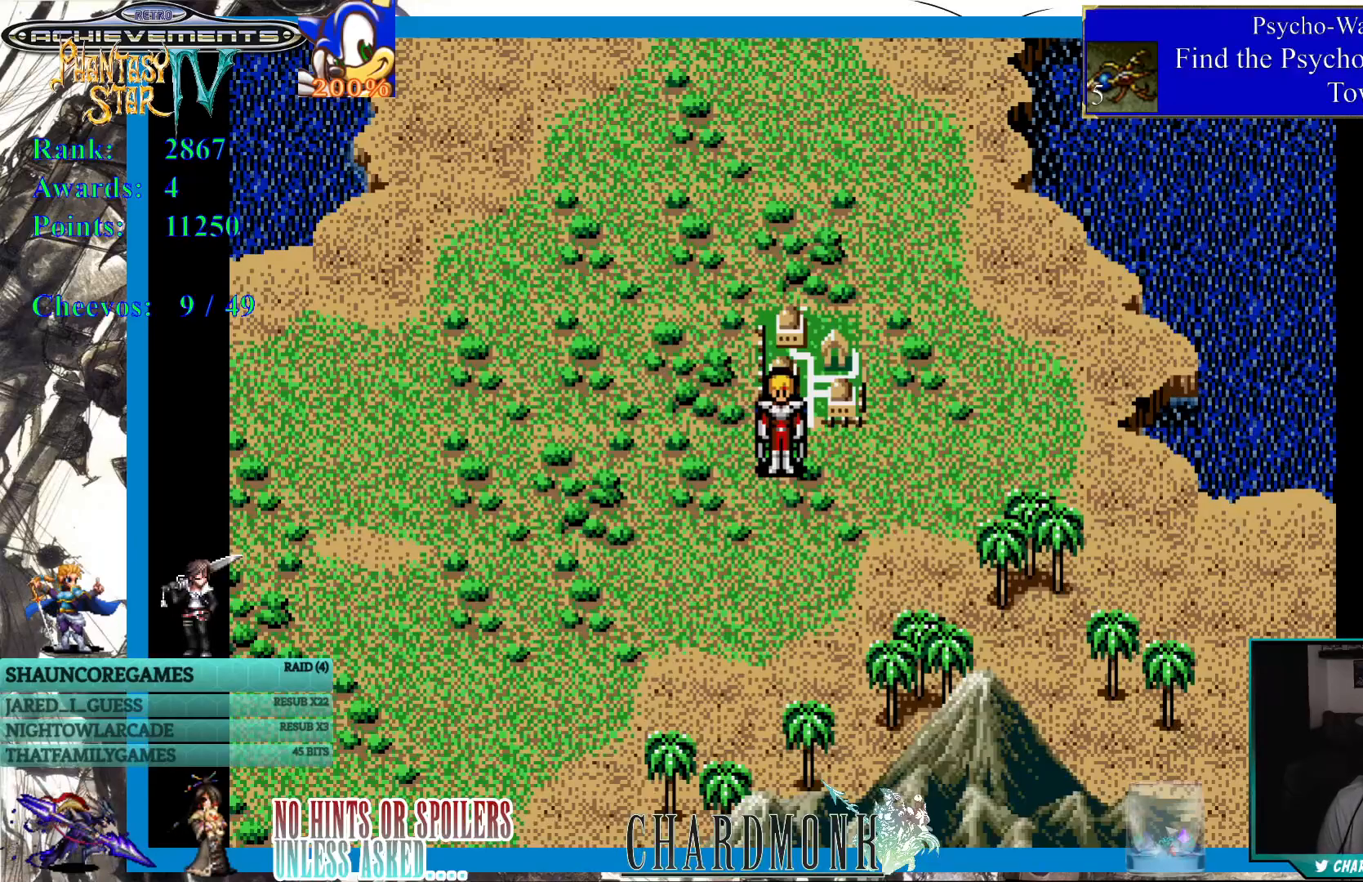
{"buttons": [], "left_stick": "center", "right_stick": "center", "events": []}
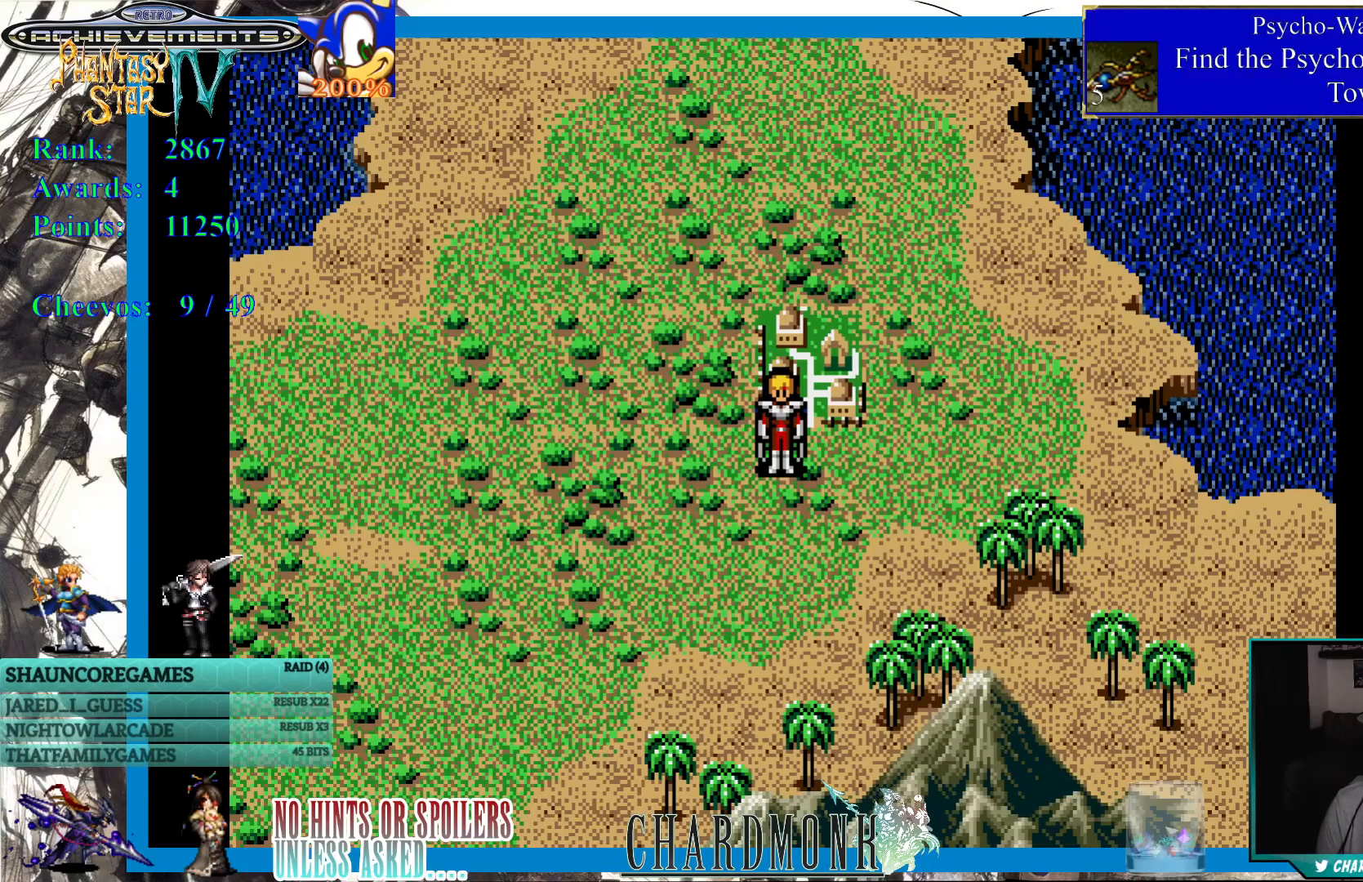
{"buttons": [], "left_stick": "center", "right_stick": "center", "events": [[33, "DPAD_UP", "down"], [300, "DPAD_UP", "up"]]}
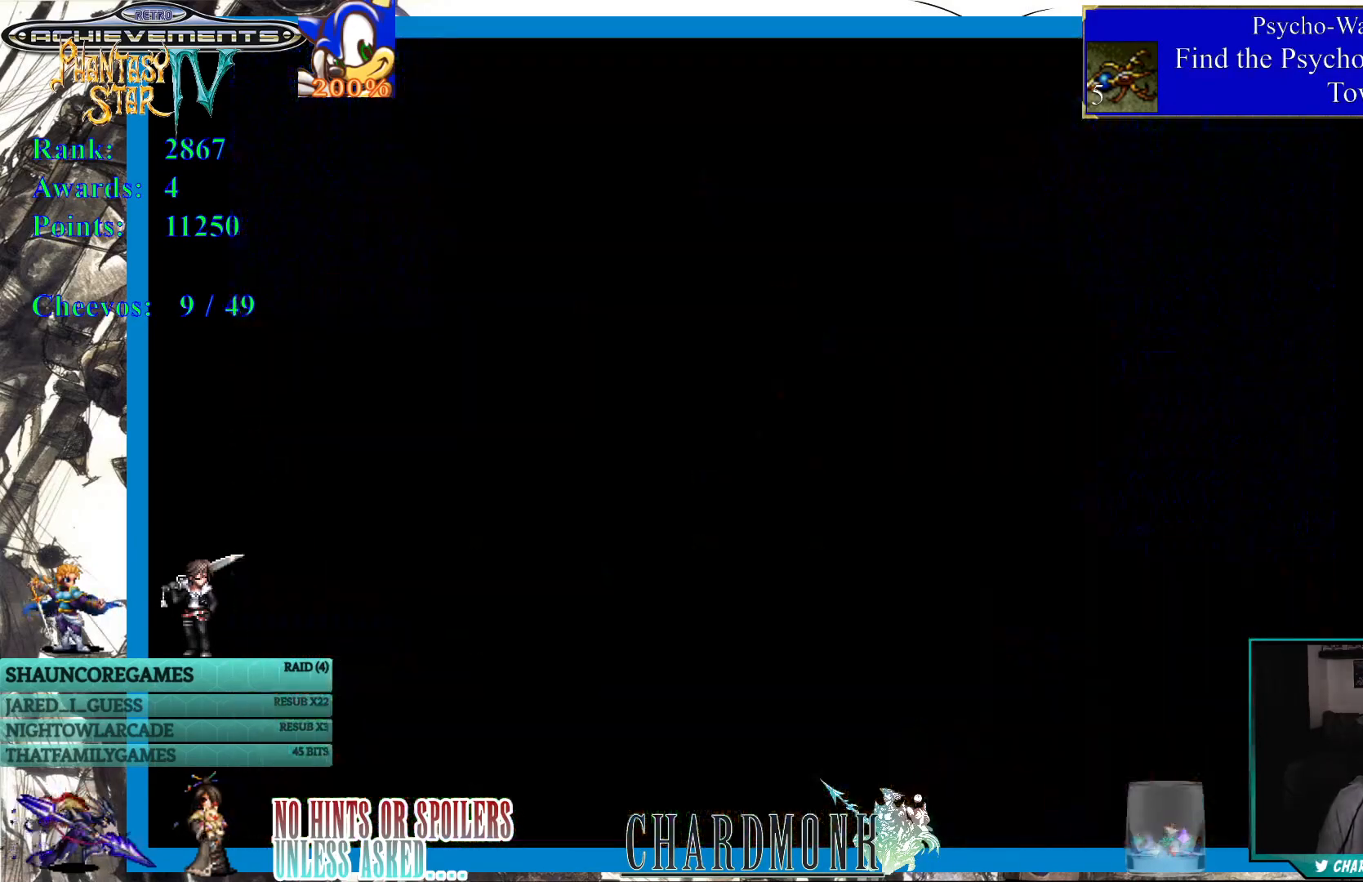
{"buttons": [], "left_stick": "center", "right_stick": "center", "events": []}
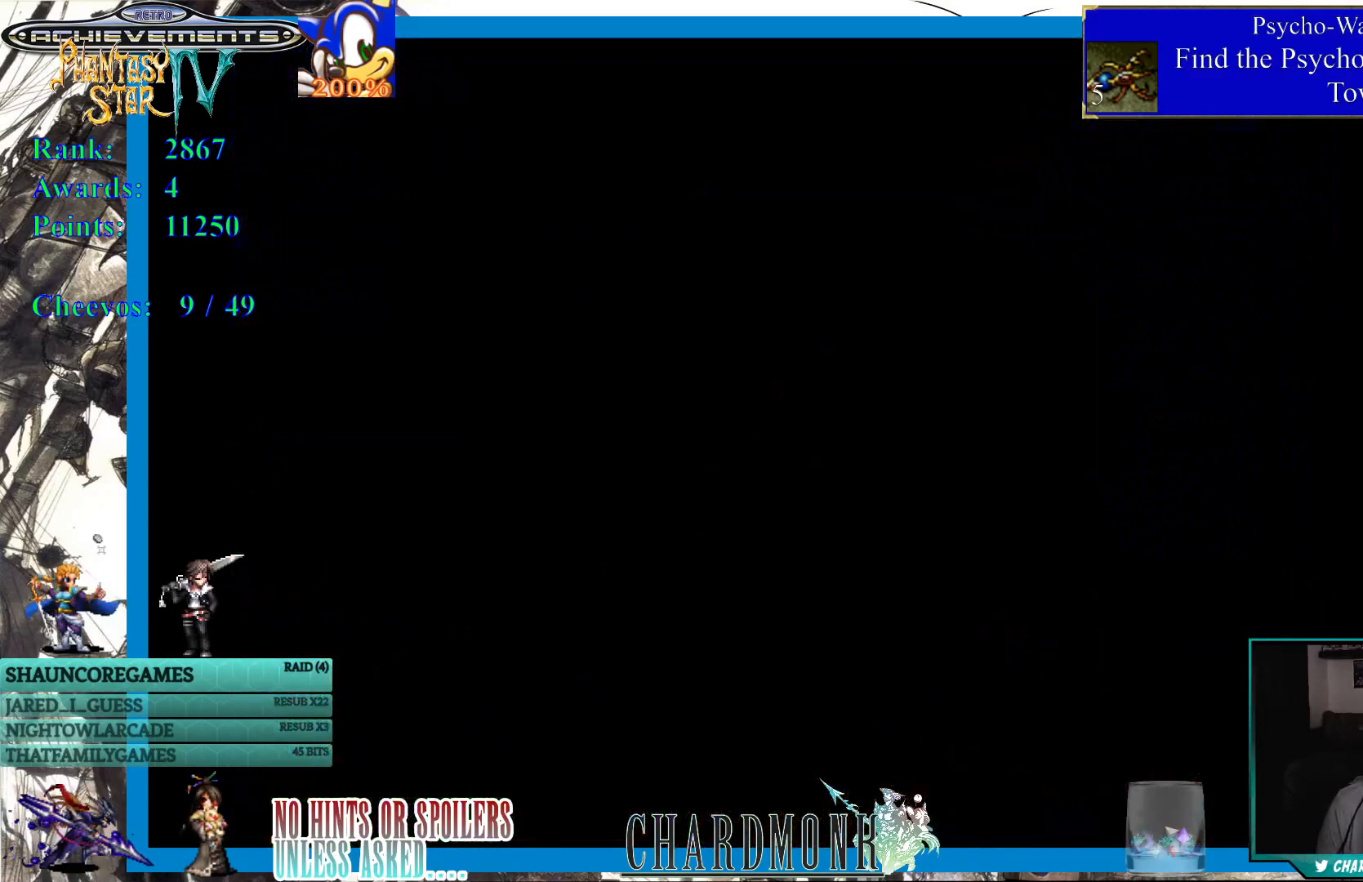
{"buttons": [], "left_stick": "center", "right_stick": "center", "events": []}
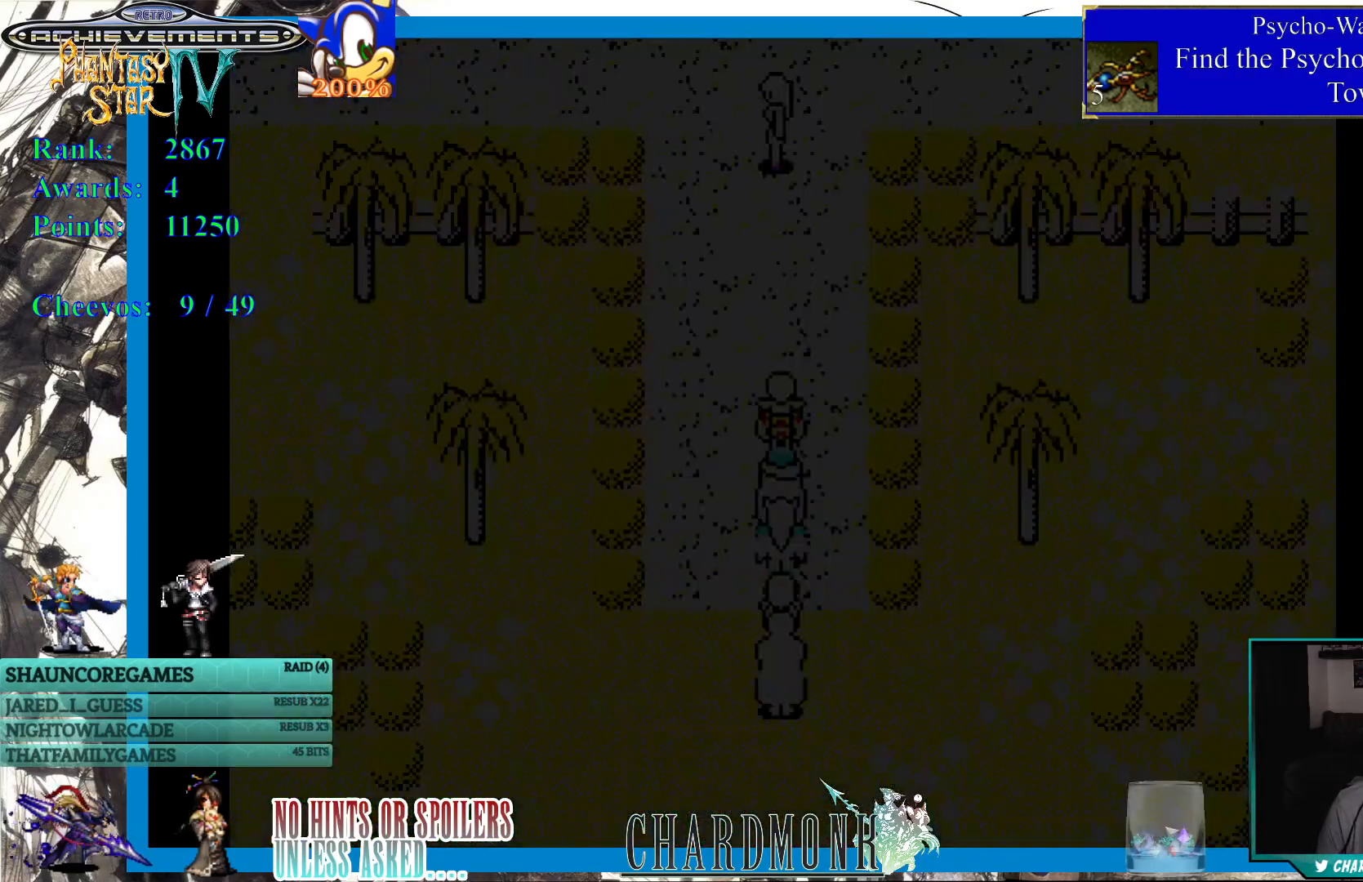
{"buttons": ["DPAD_UP"], "left_stick": "center", "right_stick": "center", "events": [[483, "DPAD_UP", "down"]]}
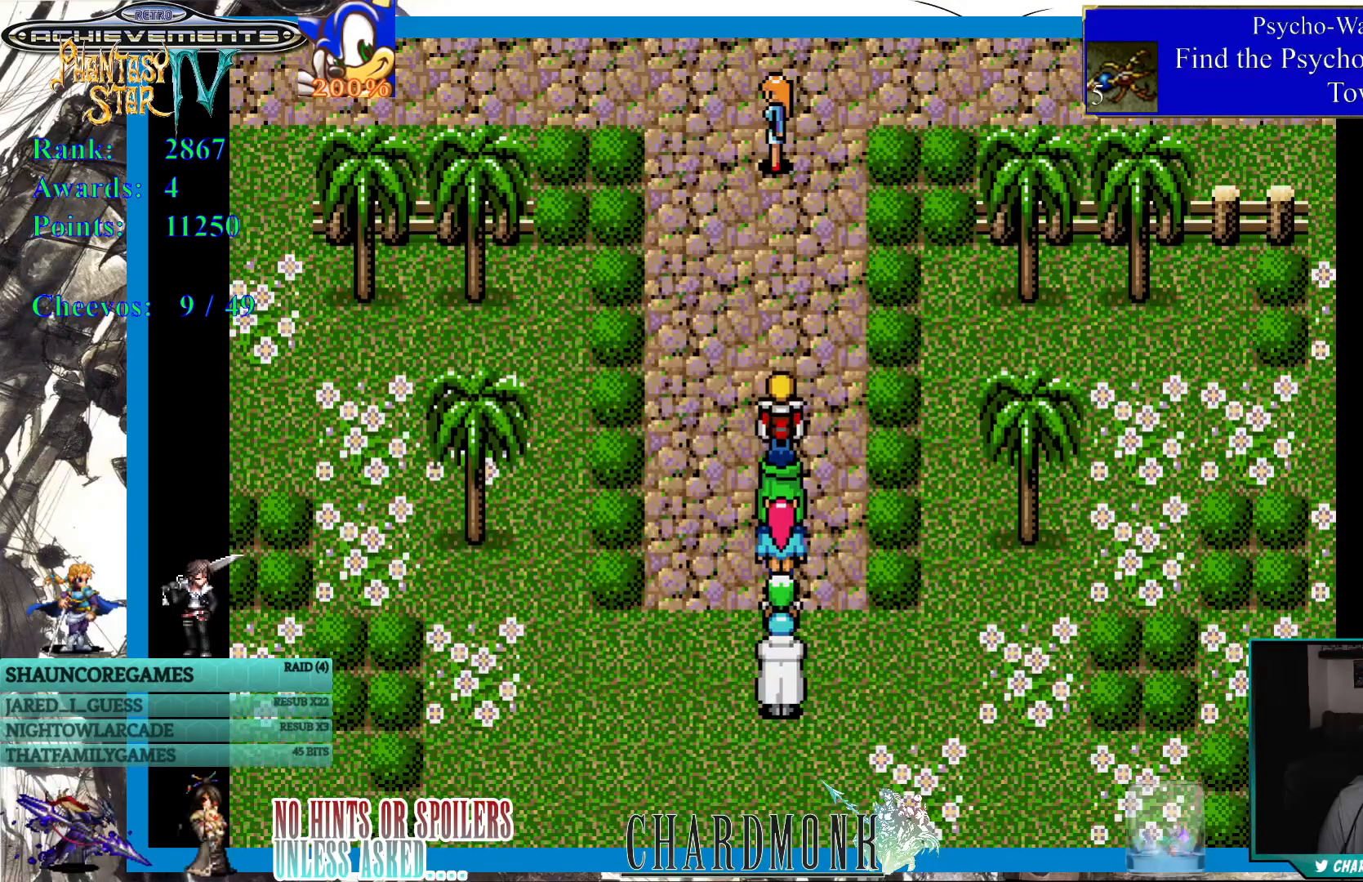
{"buttons": ["DPAD_UP"], "left_stick": "center", "right_stick": "center", "events": []}
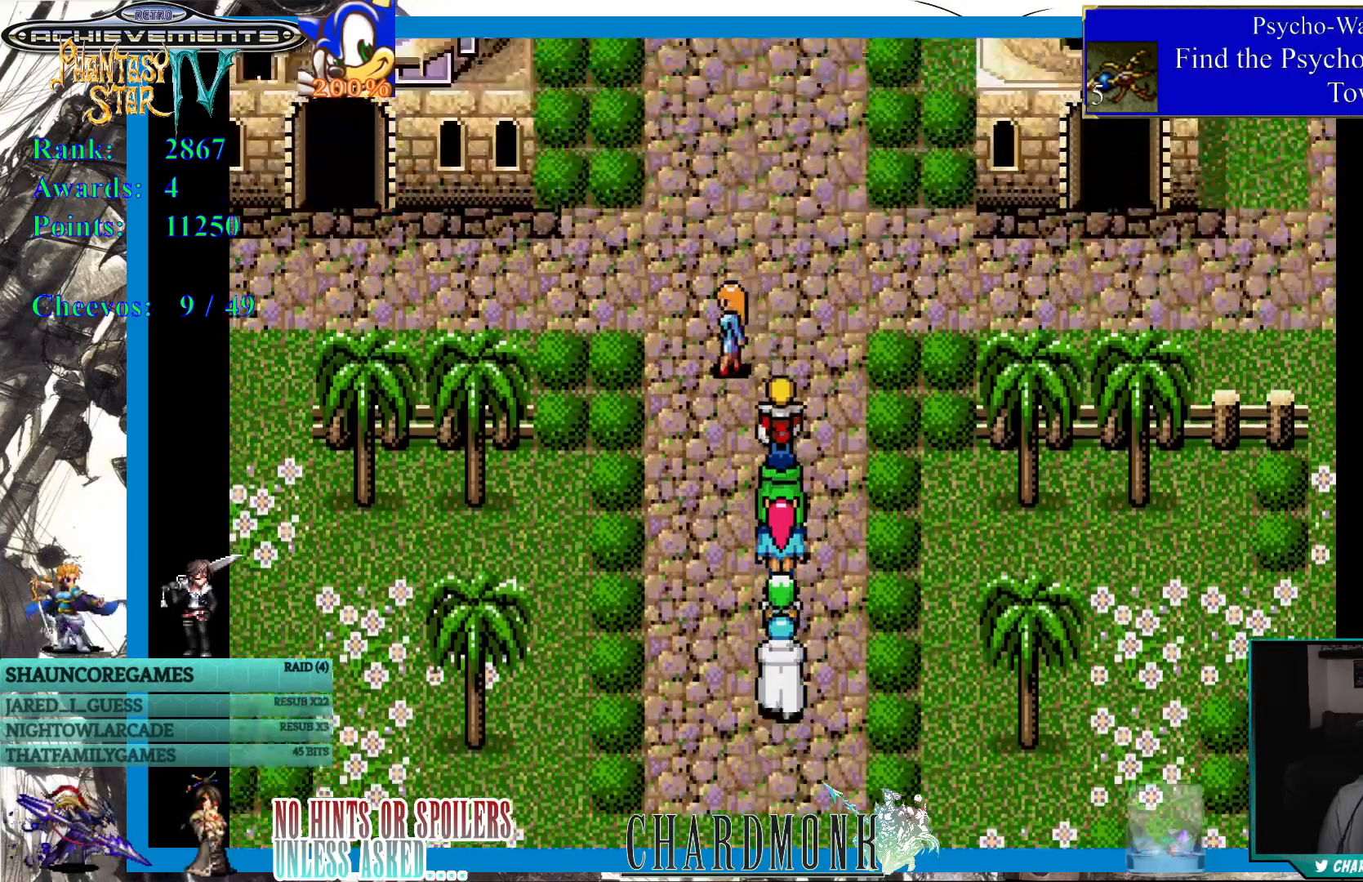
{"buttons": [], "left_stick": "center", "right_stick": "center", "events": [[250, "DPAD_UP", "up"]]}
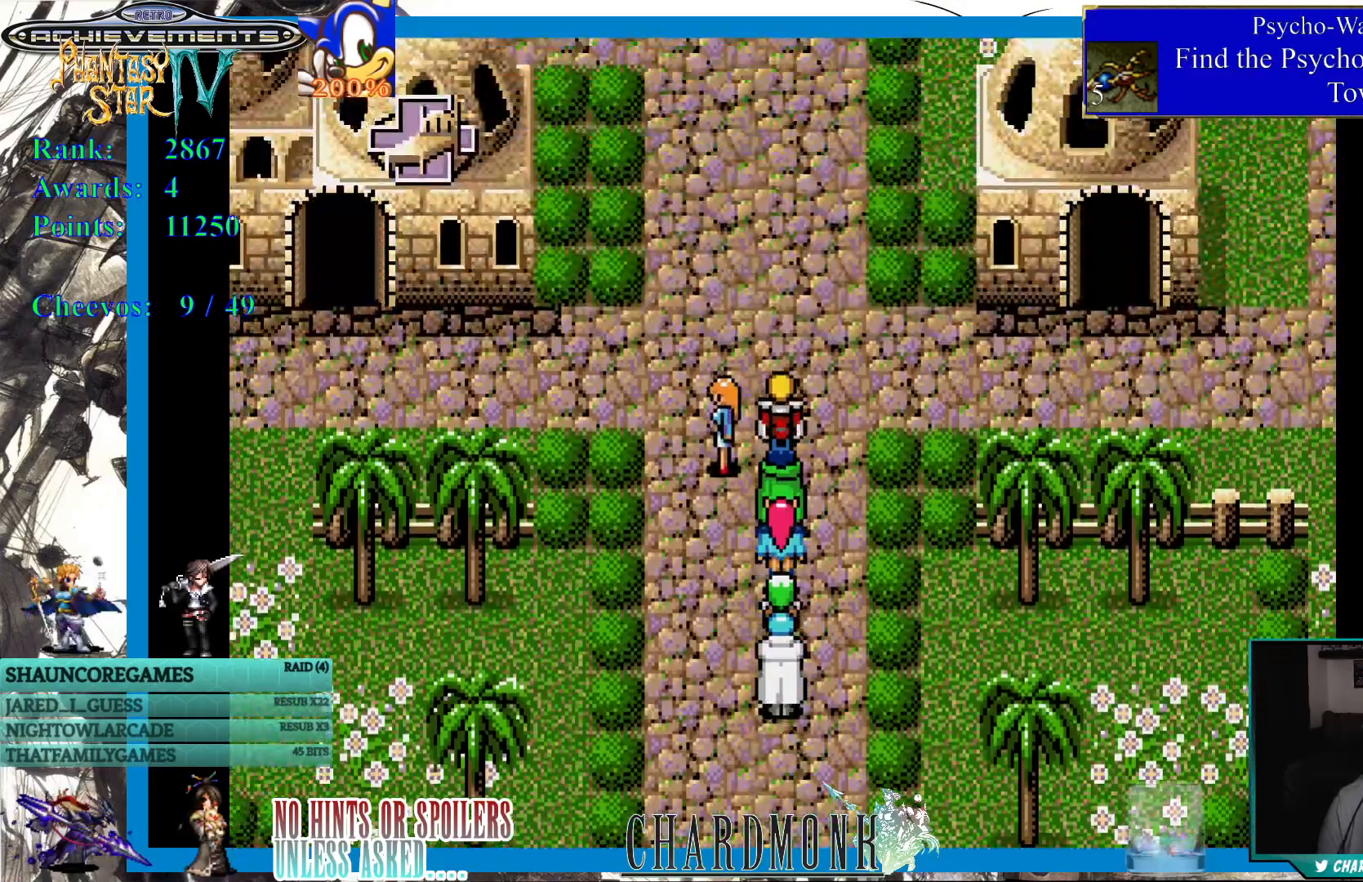
{"buttons": ["DPAD_UP"], "left_stick": "center", "right_stick": "center", "events": [[433, "DPAD_UP", "down"]]}
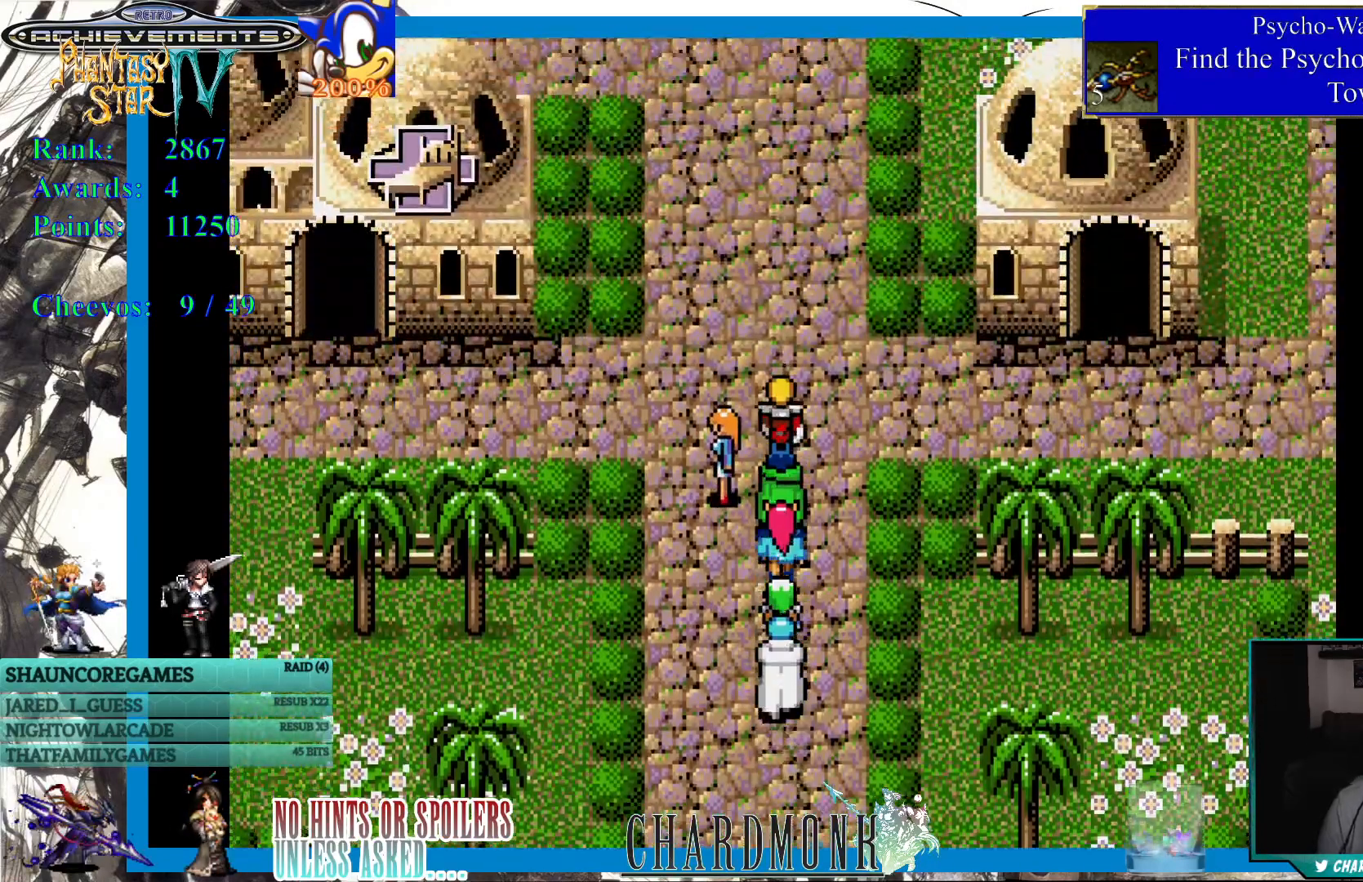
{"buttons": [], "left_stick": "center", "right_stick": "center", "events": [[100, "DPAD_RIGHT", "down"], [117, "DPAD_DOWN", "down"], [117, "DPAD_UP", "up"], [250, "DPAD_DOWN", "up"], [300, "DPAD_UP", "down"], [367, "DPAD_UP", "up"], [500, "DPAD_RIGHT", "up"]]}
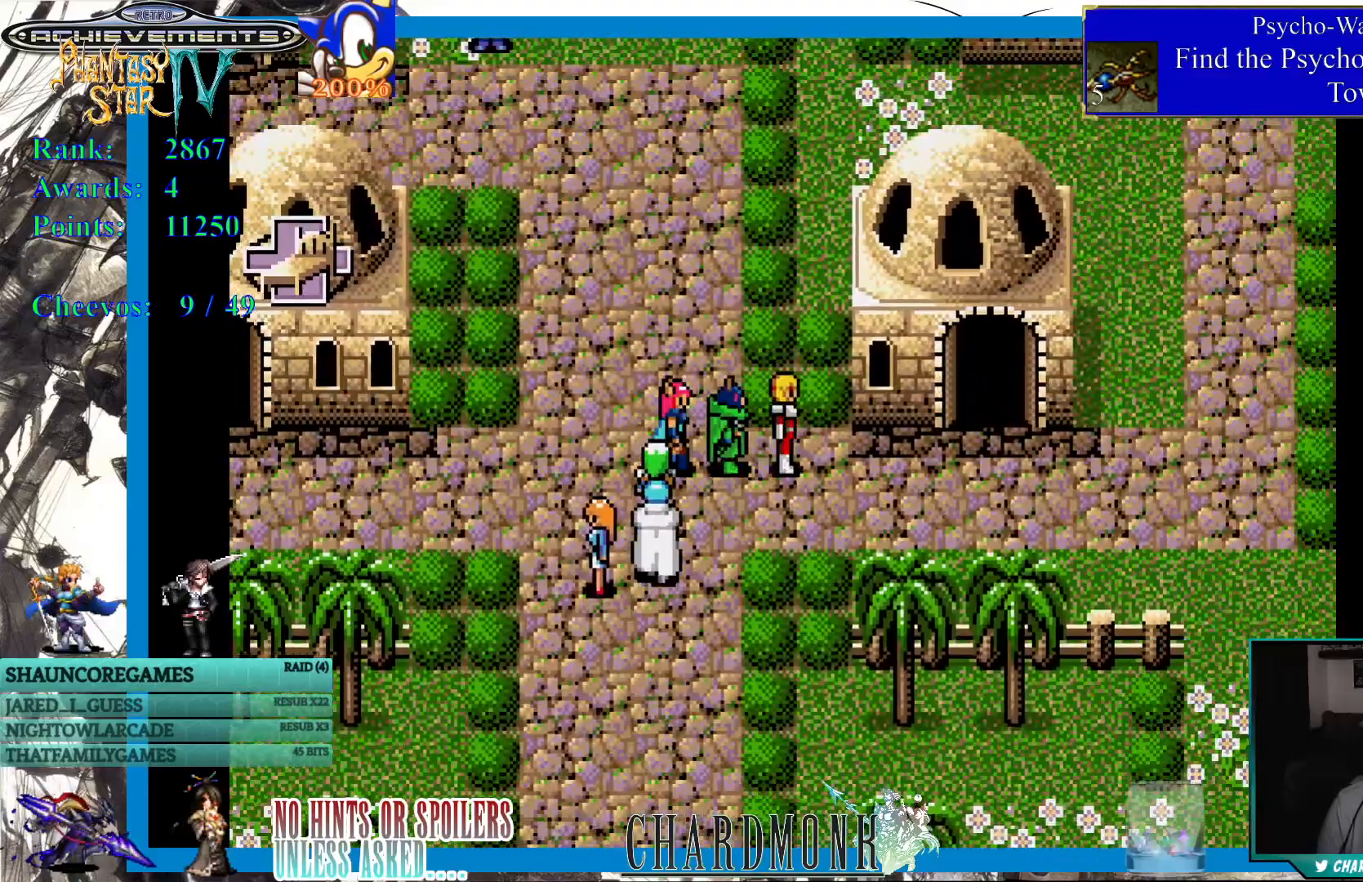
{"buttons": ["DPAD_LEFT"], "left_stick": "center", "right_stick": "center", "events": [[250, "DPAD_LEFT", "down"]]}
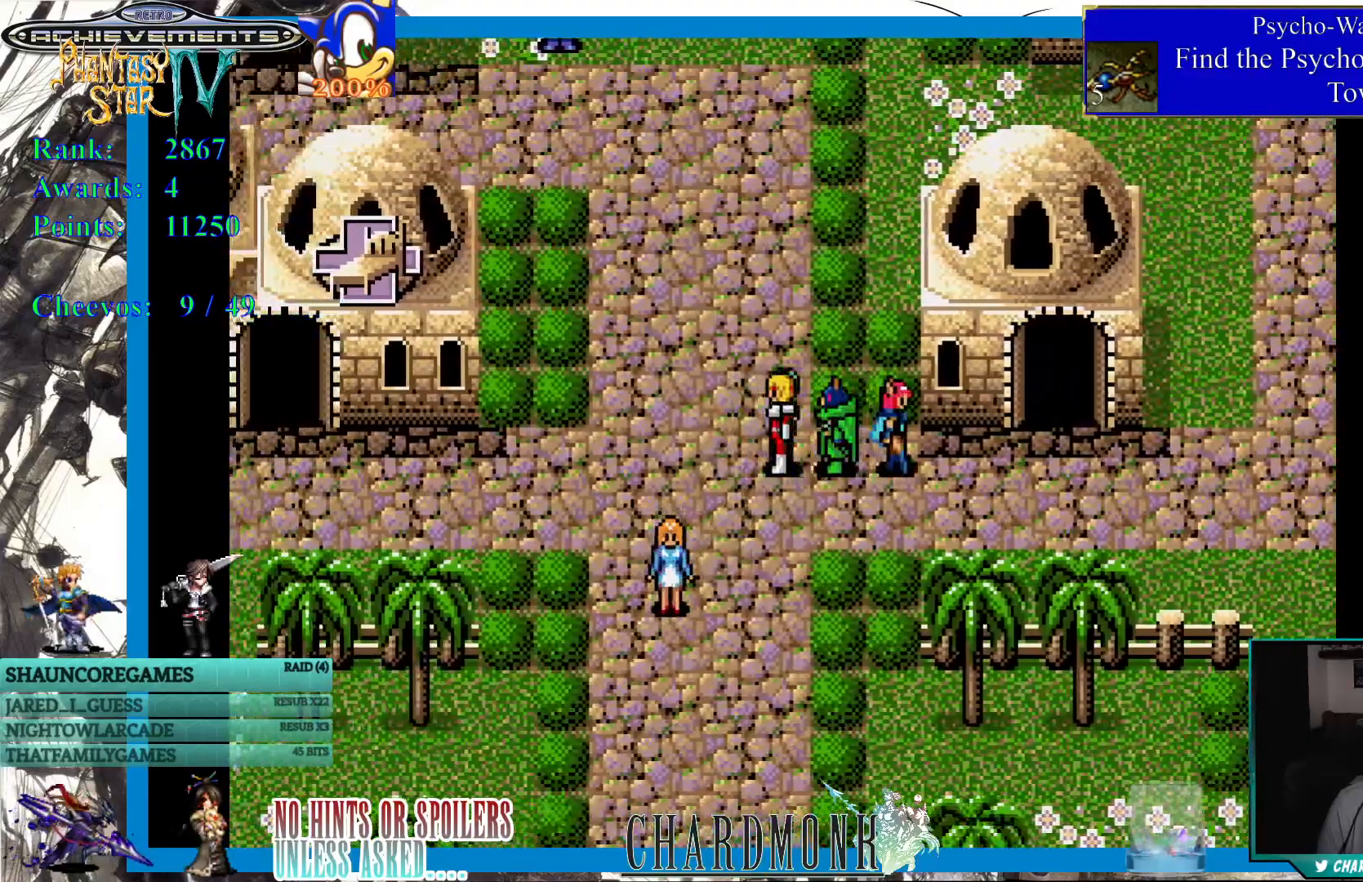
{"buttons": ["DPAD_LEFT"], "left_stick": "center", "right_stick": "center", "events": []}
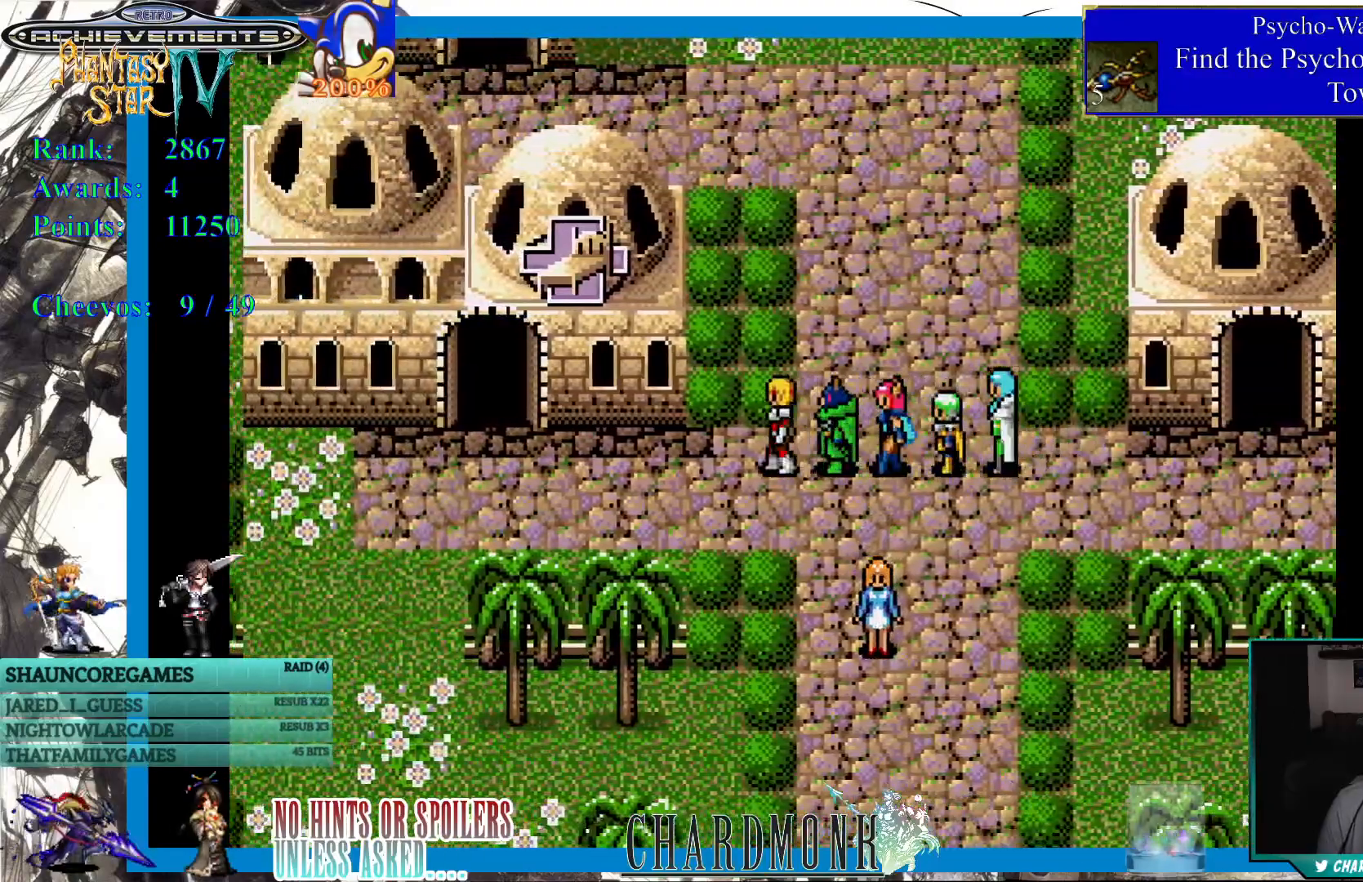
{"buttons": ["DPAD_UP", "DPAD_LEFT"], "left_stick": "center", "right_stick": "center", "events": [[467, "DPAD_UP", "down"]]}
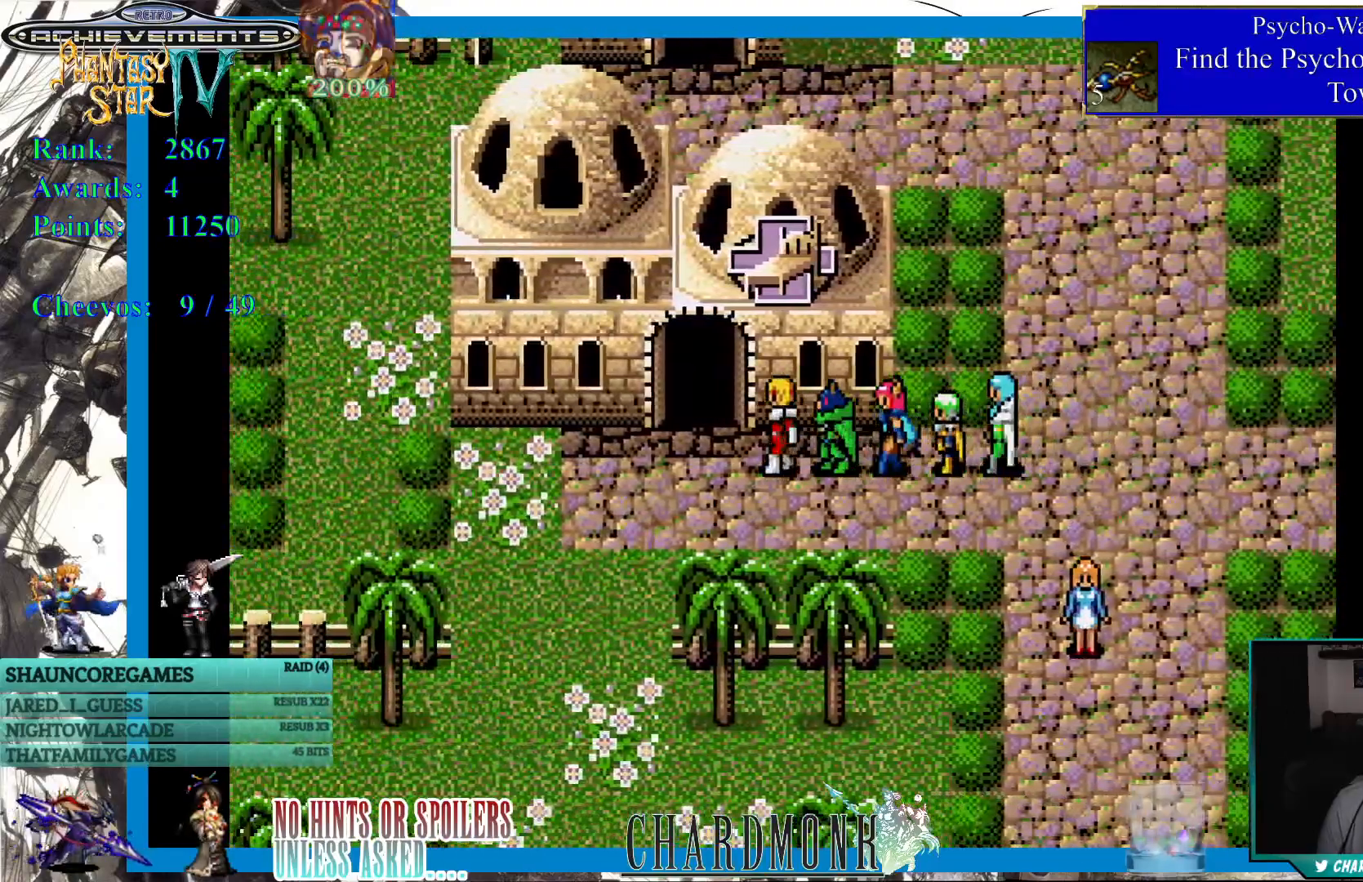
{"buttons": ["DPAD_UP"], "left_stick": "center", "right_stick": "center", "events": [[67, "DPAD_LEFT", "up"], [167, "DPAD_LEFT", "down"], [183, "DPAD_LEFT", "up"]]}
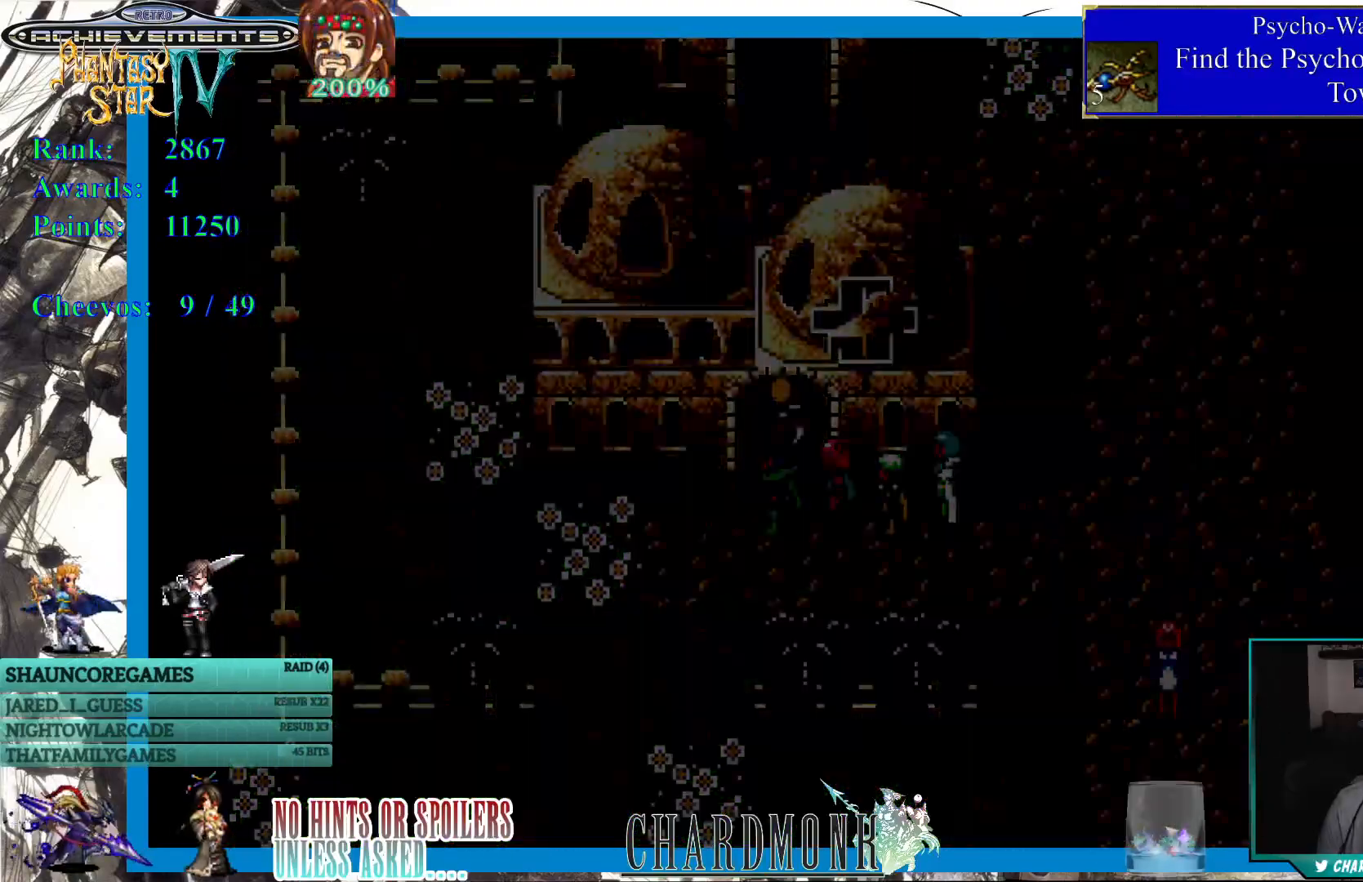
{"buttons": [], "left_stick": "center", "right_stick": "center", "events": [[283, "DPAD_UP", "up"]]}
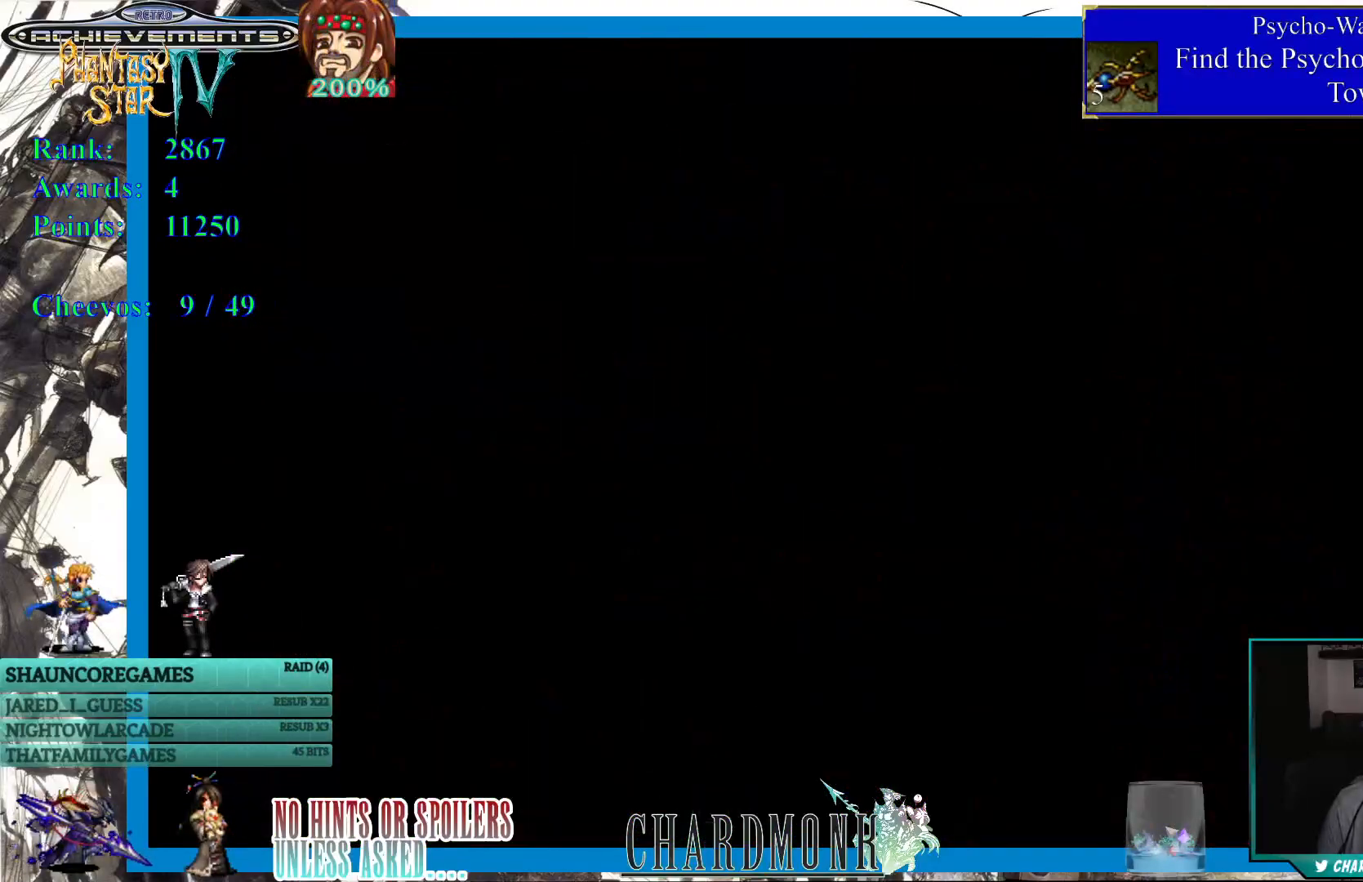
{"buttons": [], "left_stick": "center", "right_stick": "center", "events": []}
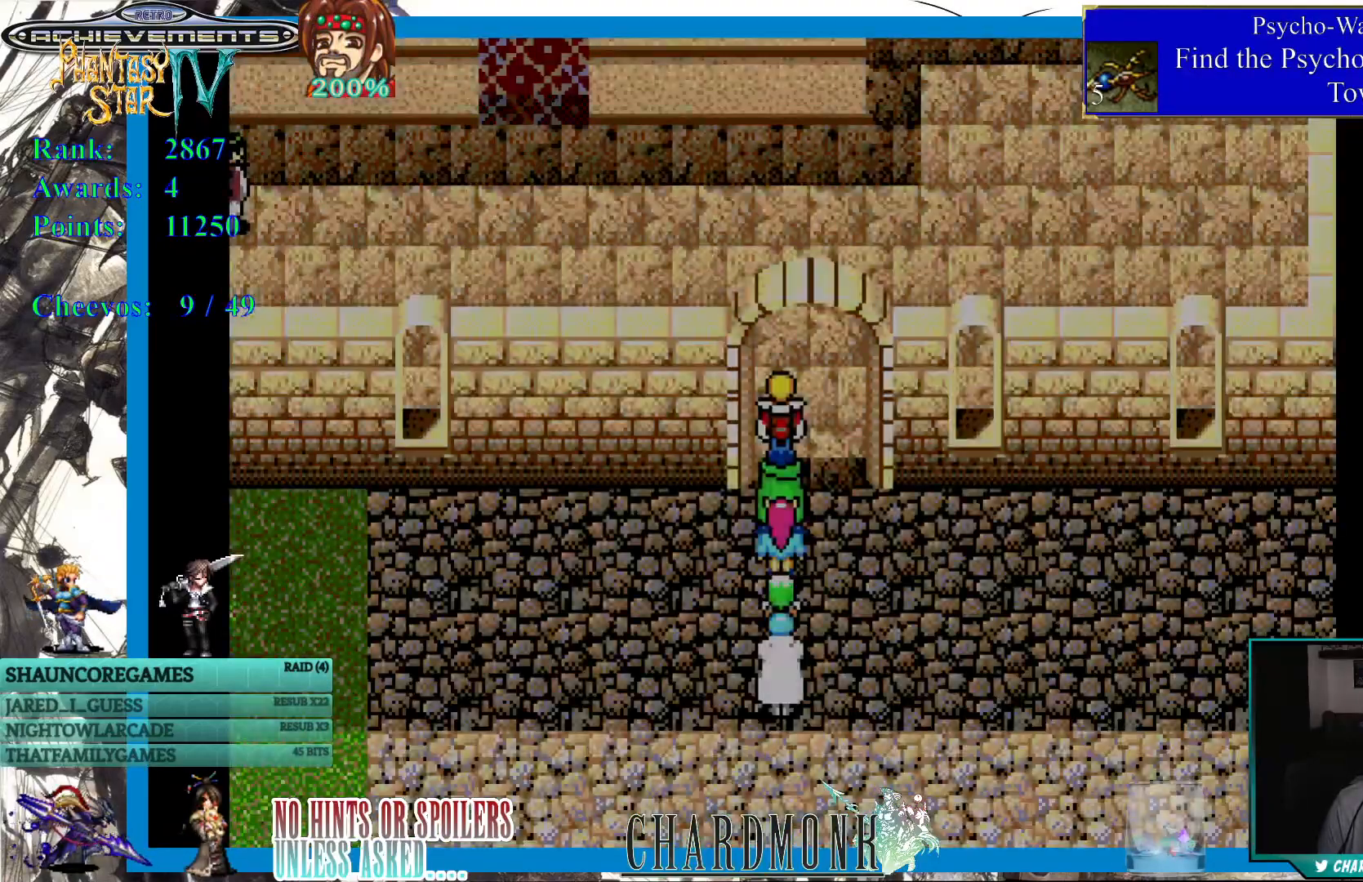
{"buttons": ["DPAD_UP"], "left_stick": "center", "right_stick": "center", "events": [[383, "DPAD_UP", "down"]]}
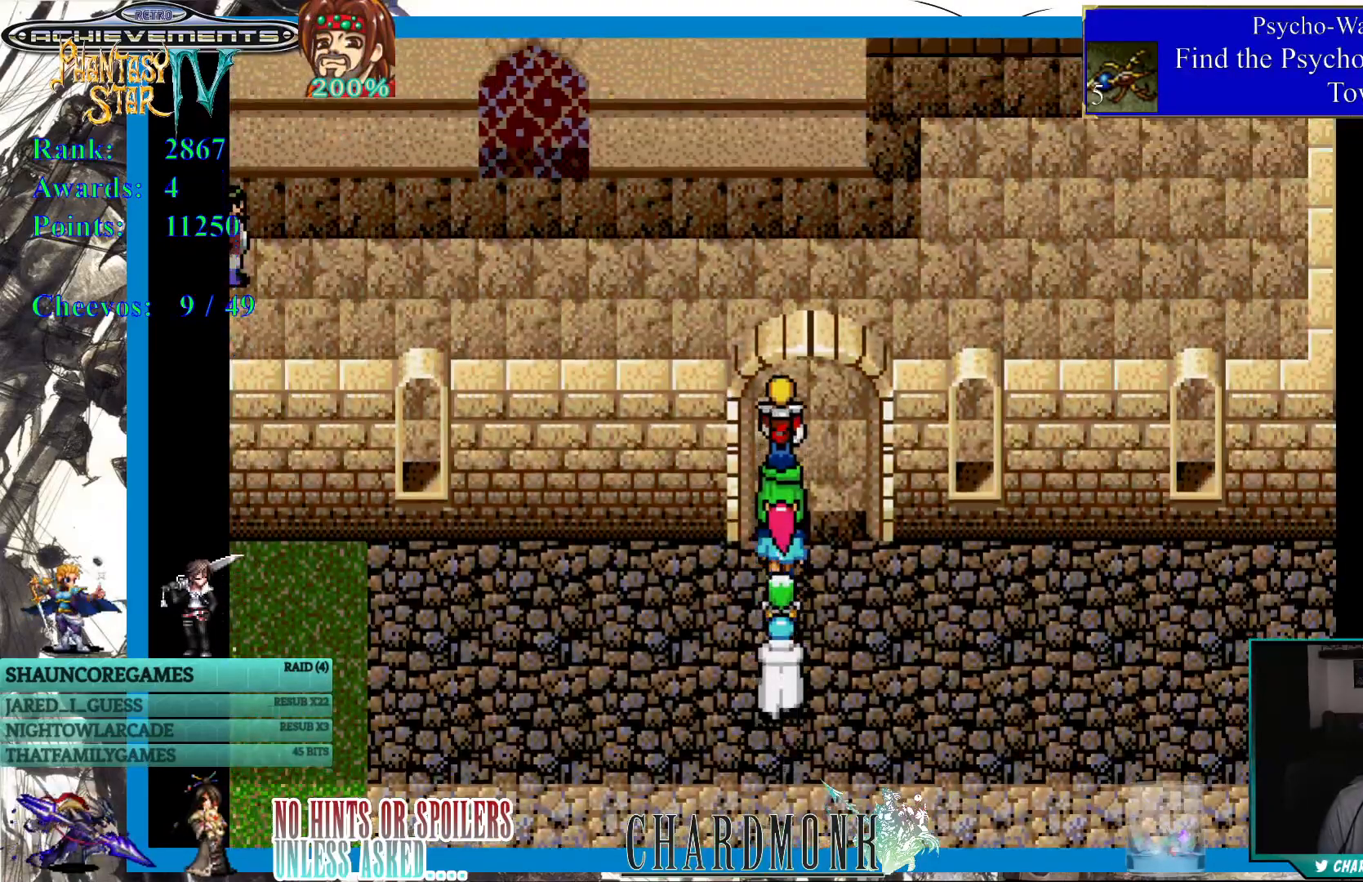
{"buttons": ["DPAD_UP"], "left_stick": "center", "right_stick": "center", "events": []}
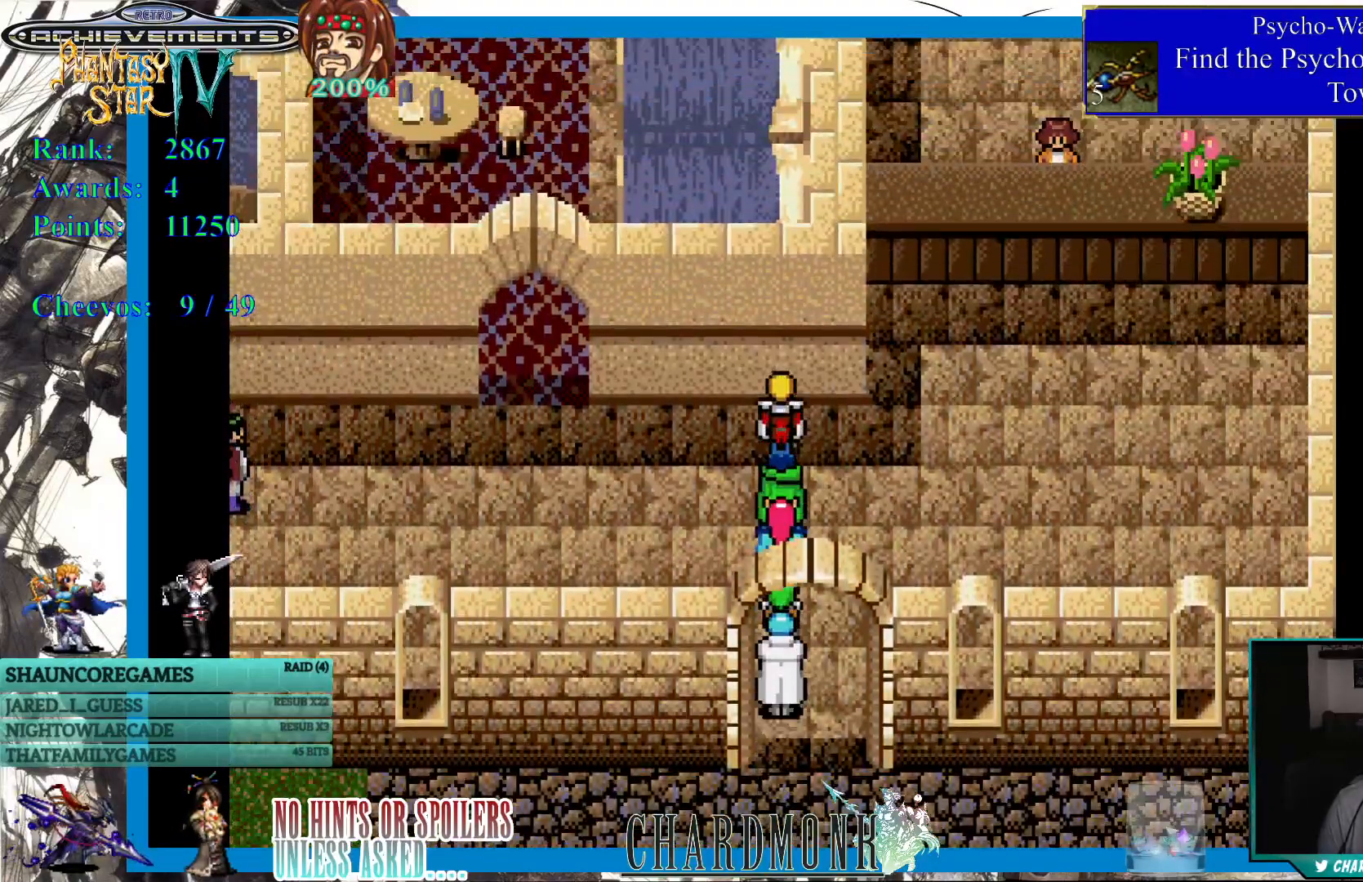
{"buttons": [], "left_stick": "center", "right_stick": "center", "events": [[17, "DPAD_UP", "up"], [167, "DPAD_LEFT", "down"], [500, "DPAD_LEFT", "up"]]}